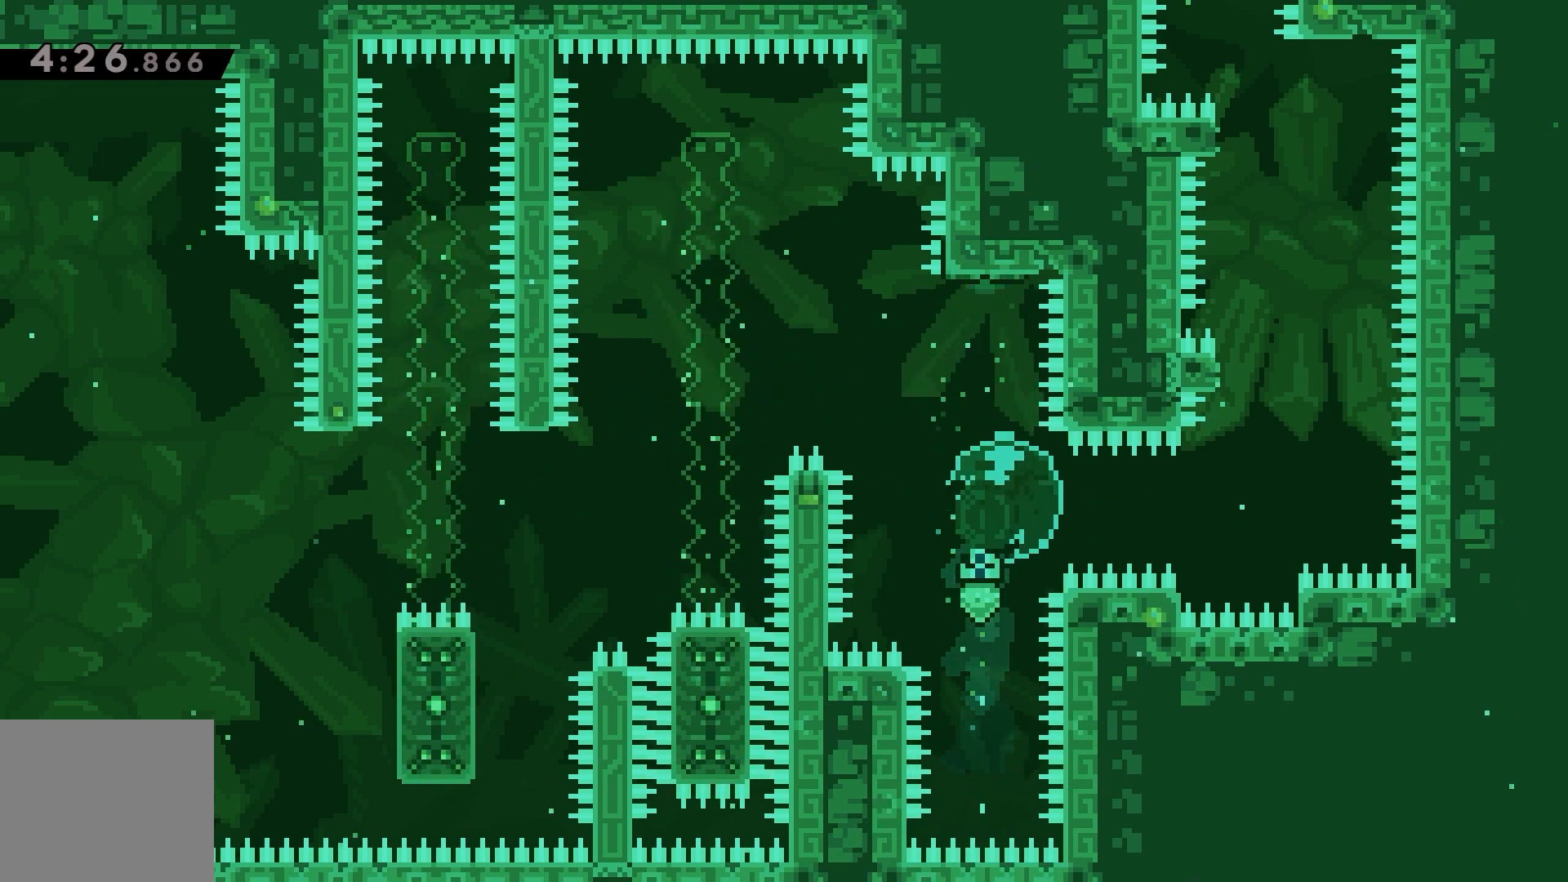
Gameplay with keyboard; each line is a JSON object with the keys held at the frame after it. "events" lists presses ("down") and releases ("up") of "dash", "demo", "down", "grab", "jump", "left", "right" and "up" between this image and that frame as [ms after this image, input, new state], when the widget could be followed in between. No other keys are recorded. Mouse input is not recorded. Key names are as the overlay labels them; some are game actions (e.g. jump) rather than physical keys.
{"keys": ["dash"], "events": [[17, "right", "down"], [50, "dash", "down"], [117, "dash", "up"], [250, "right", "up"], [350, "up", "down"], [367, "dash", "down"], [500, "up", "up"]]}
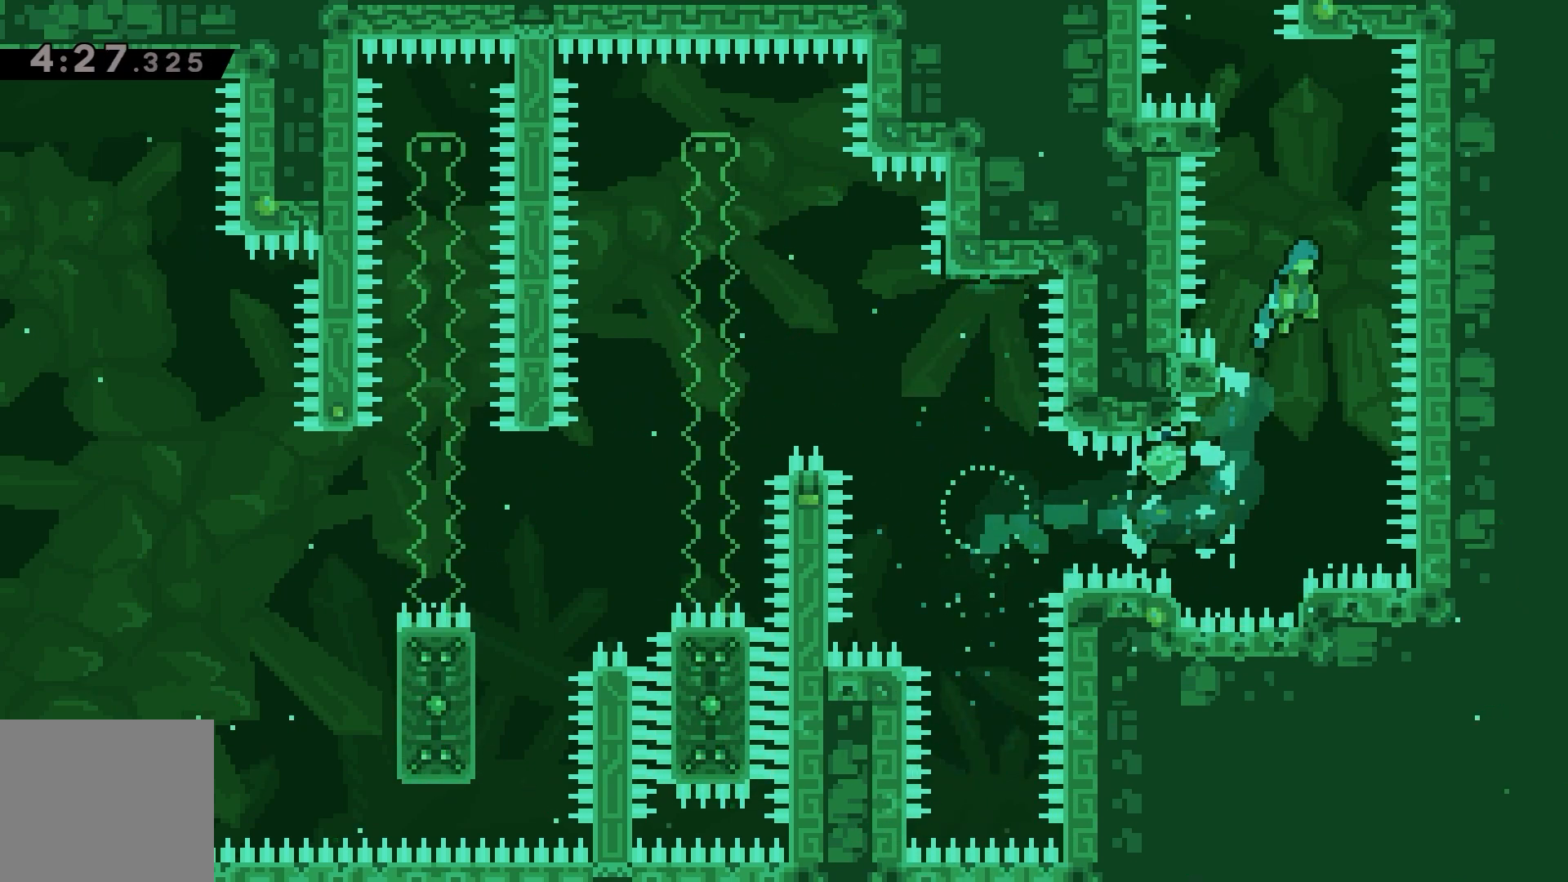
{"keys": ["dash", "jump", "left"], "events": [[50, "jump", "down"], [200, "left", "down"]]}
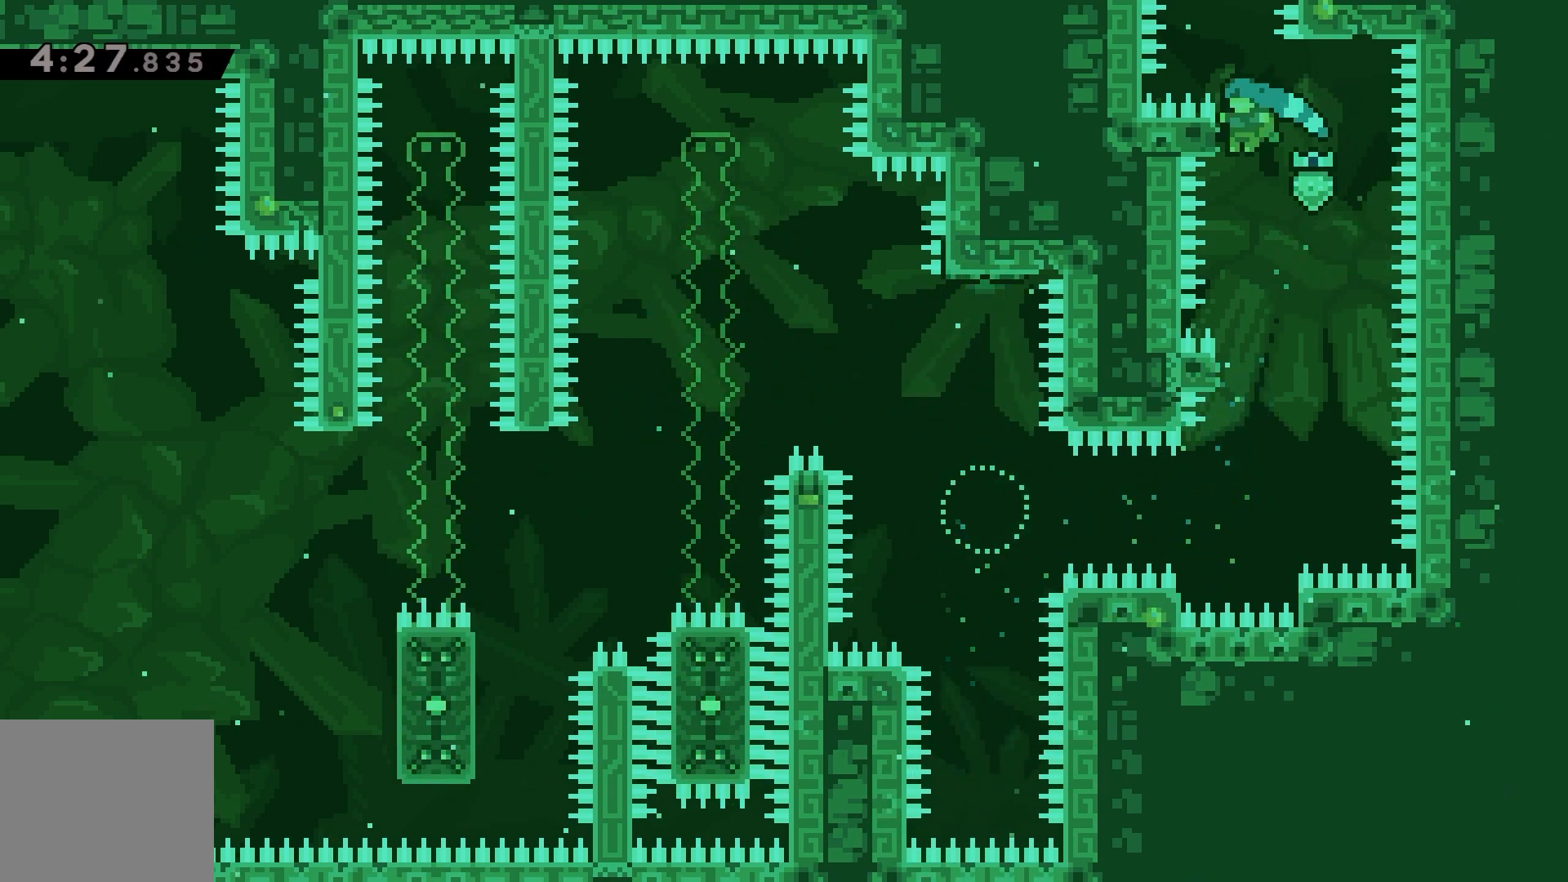
{"keys": ["grab", "jump"], "events": [[50, "grab", "down"], [133, "up", "down"], [150, "jump", "up"], [167, "dash", "up"], [200, "left", "up"], [233, "up", "up"], [250, "jump", "down"]]}
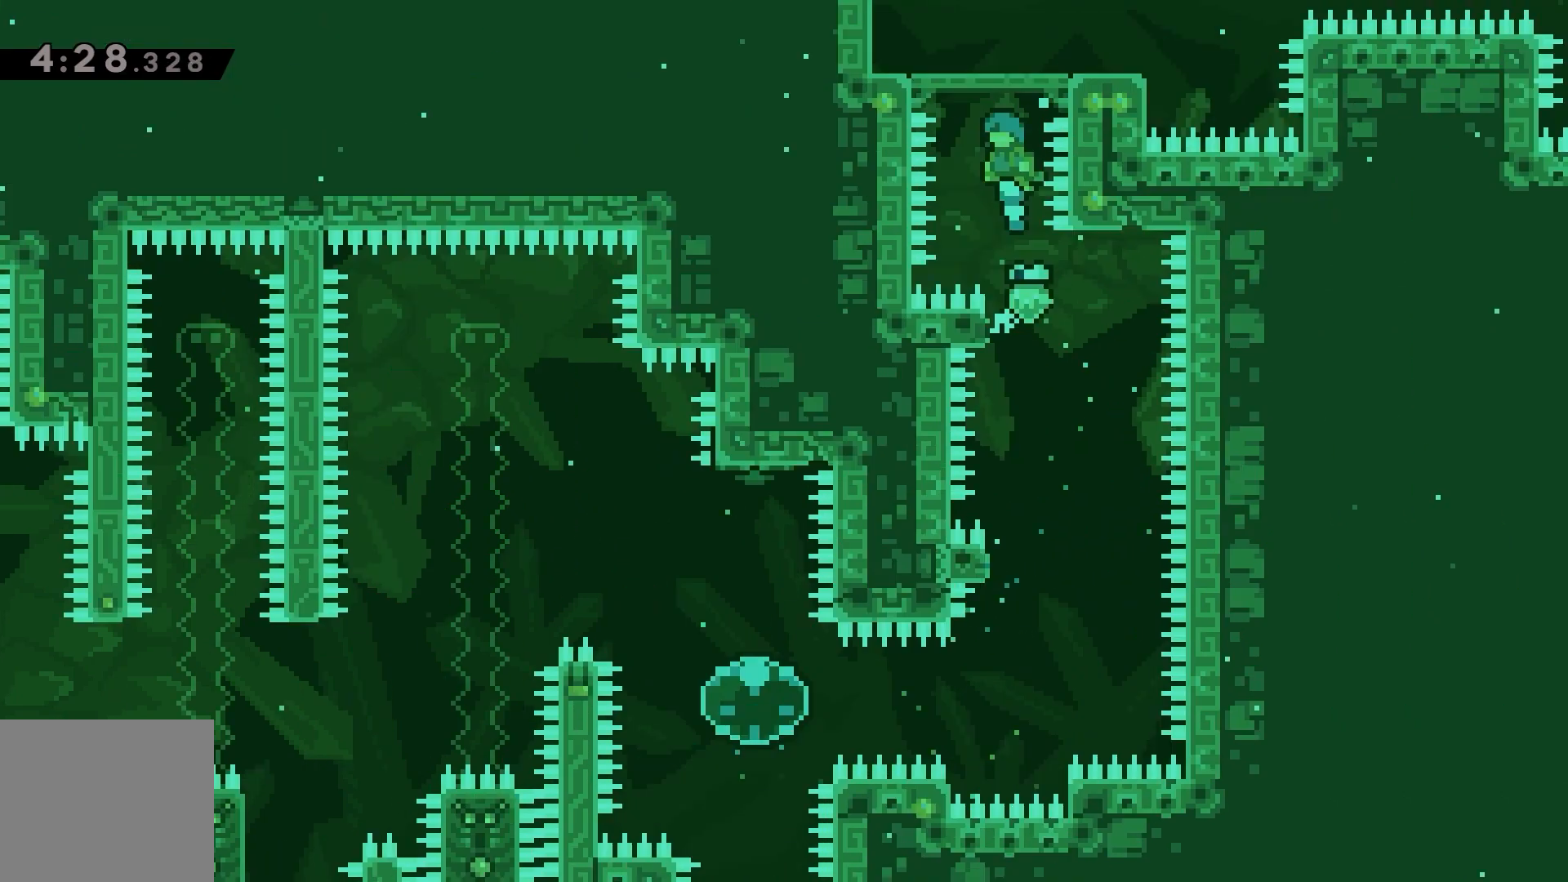
{"keys": [], "events": [[483, "grab", "up"], [500, "jump", "up"]]}
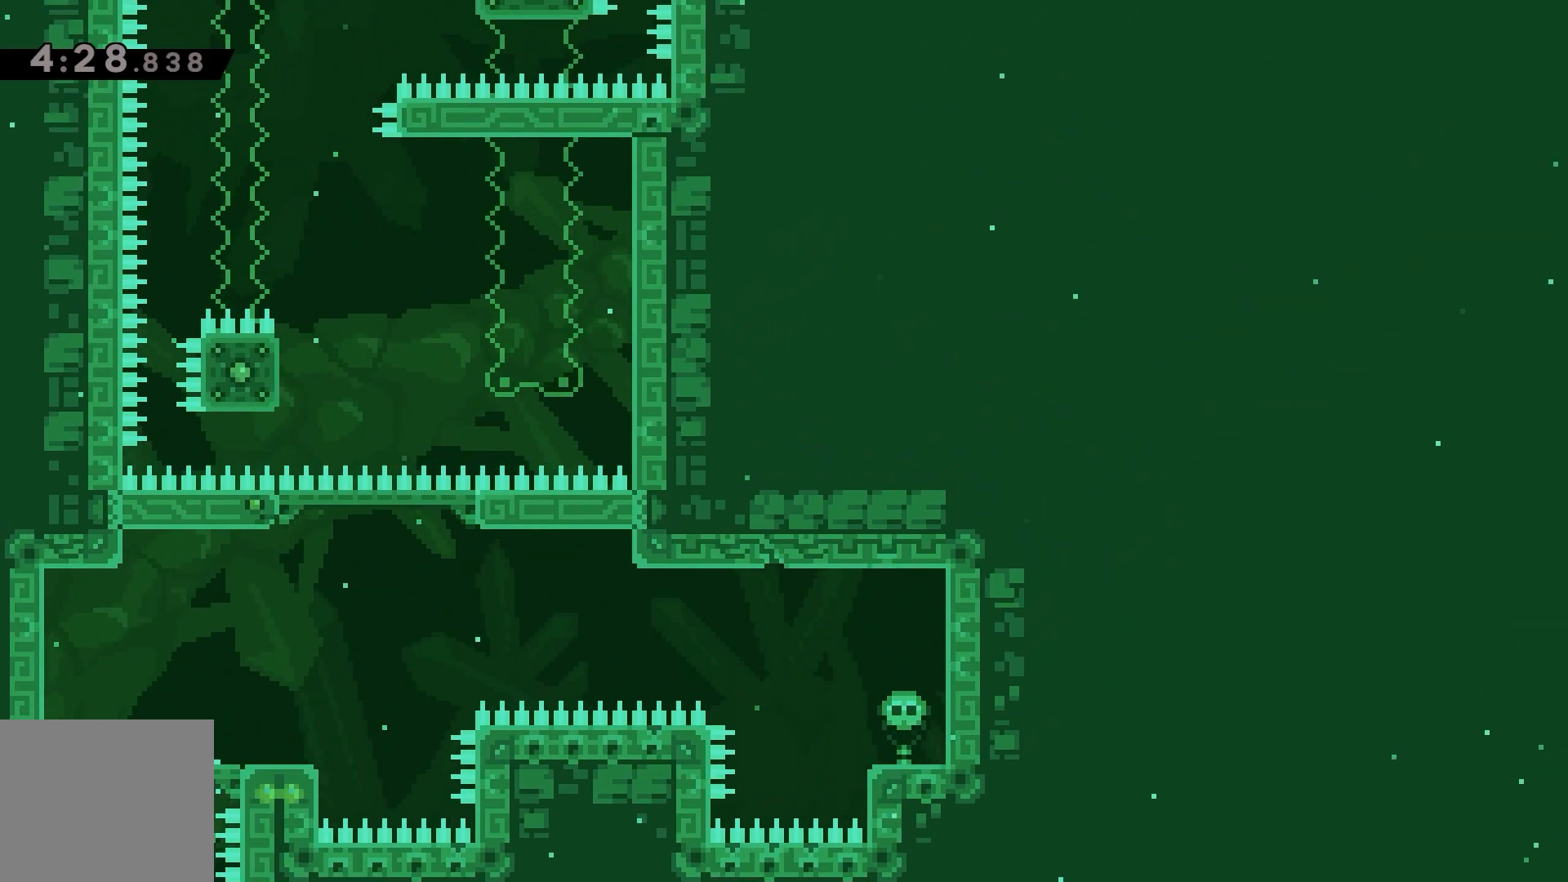
{"keys": [], "events": []}
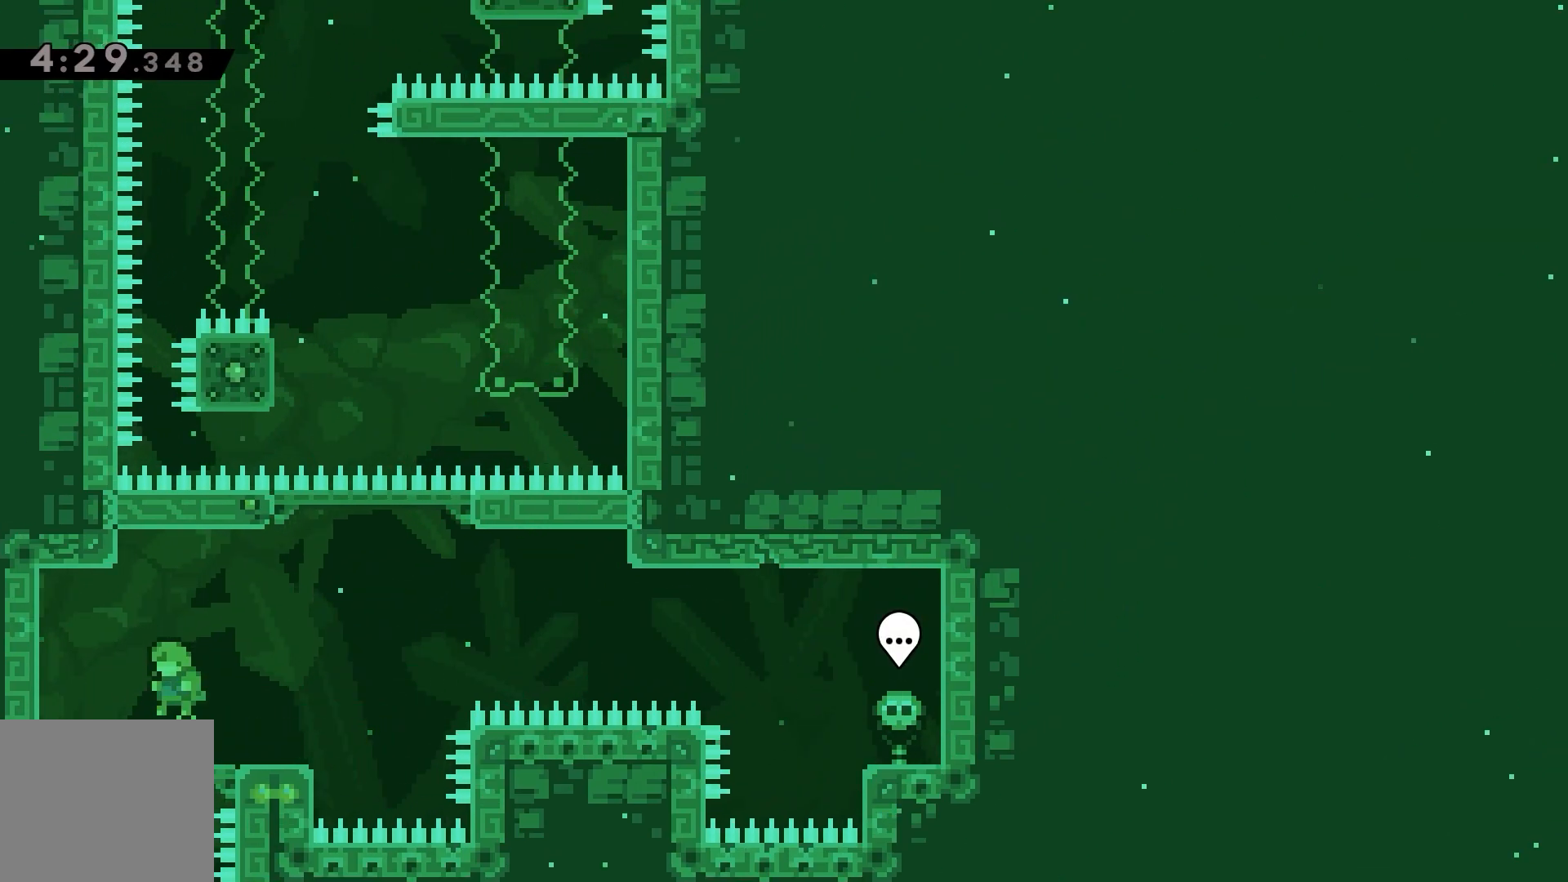
{"keys": [], "events": [[100, "right", "down"], [200, "right", "up"]]}
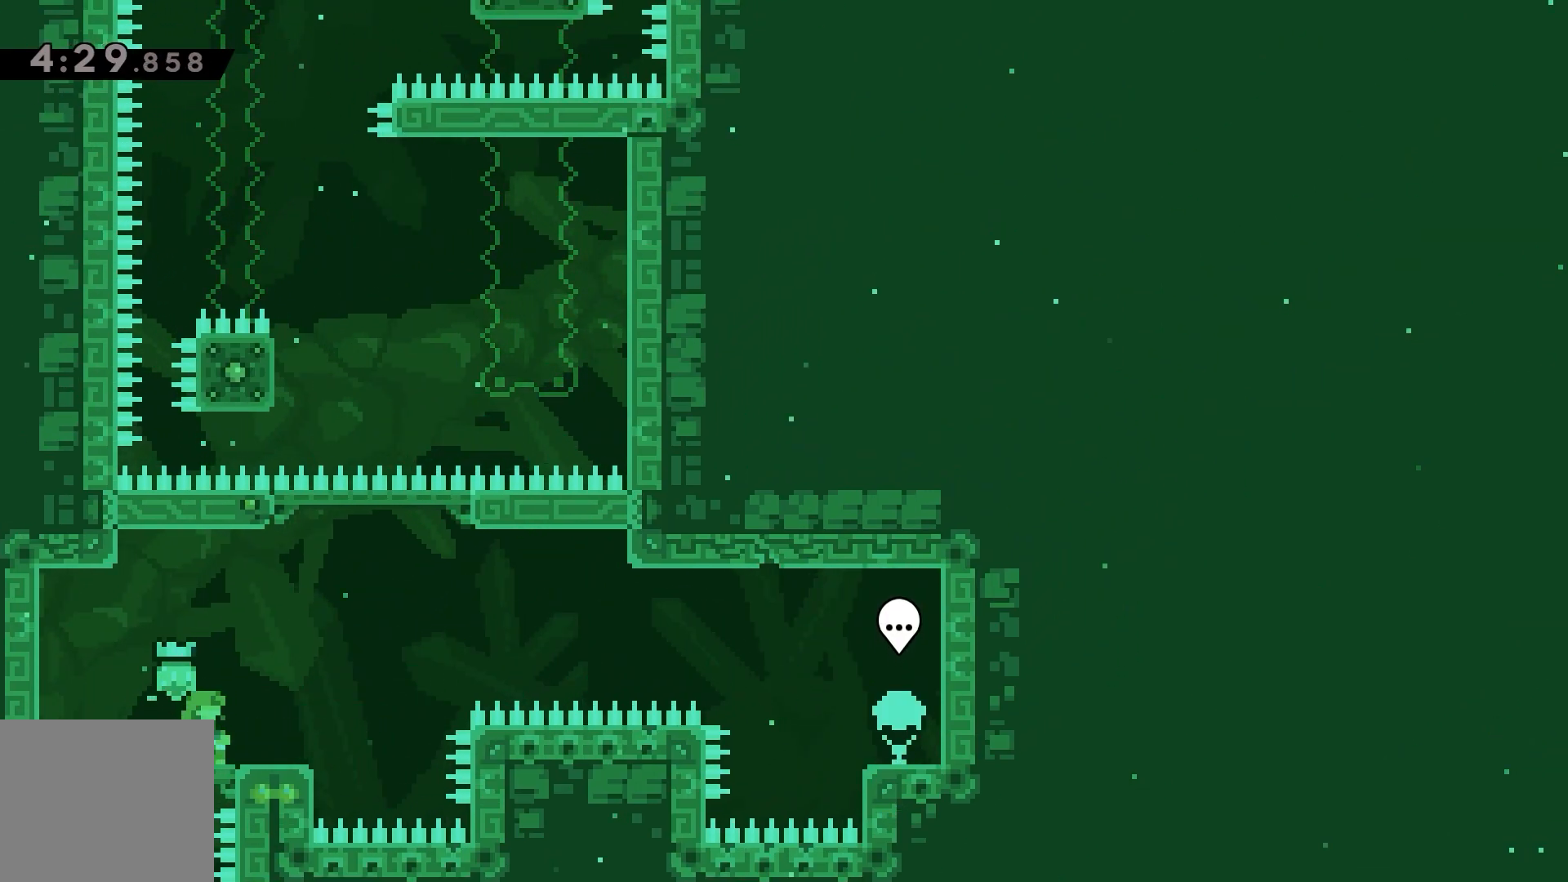
{"keys": ["up"], "events": [[117, "right", "down"], [267, "jump", "down"], [417, "jump", "up"], [450, "right", "up"], [500, "up", "down"]]}
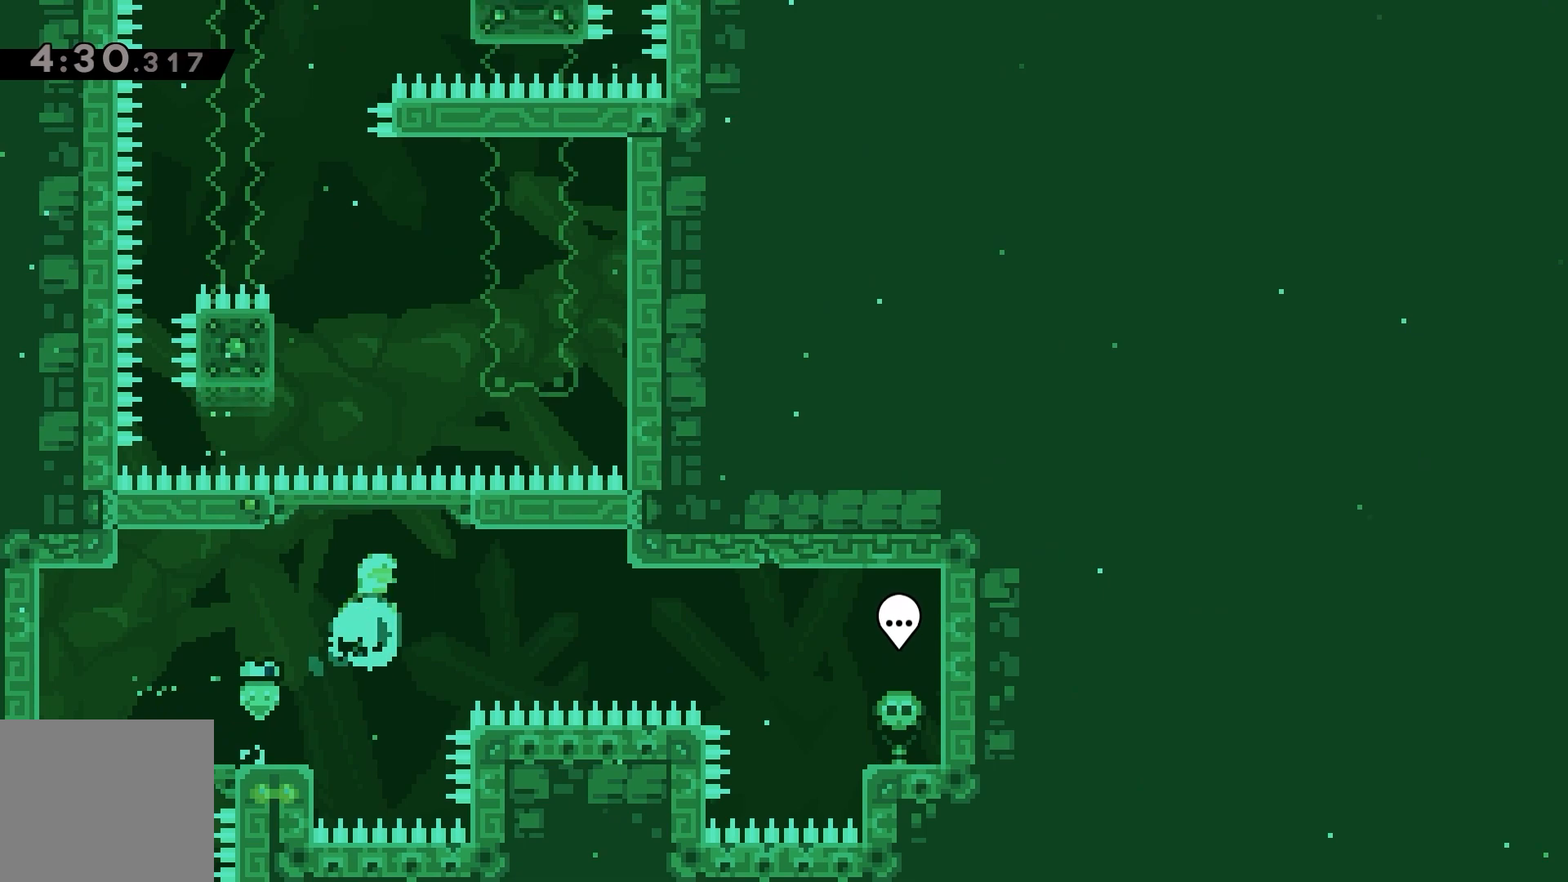
{"keys": ["grab", "right"], "events": [[17, "dash", "down"], [83, "dash", "up"], [100, "up", "up"], [200, "right", "down"], [467, "grab", "down"]]}
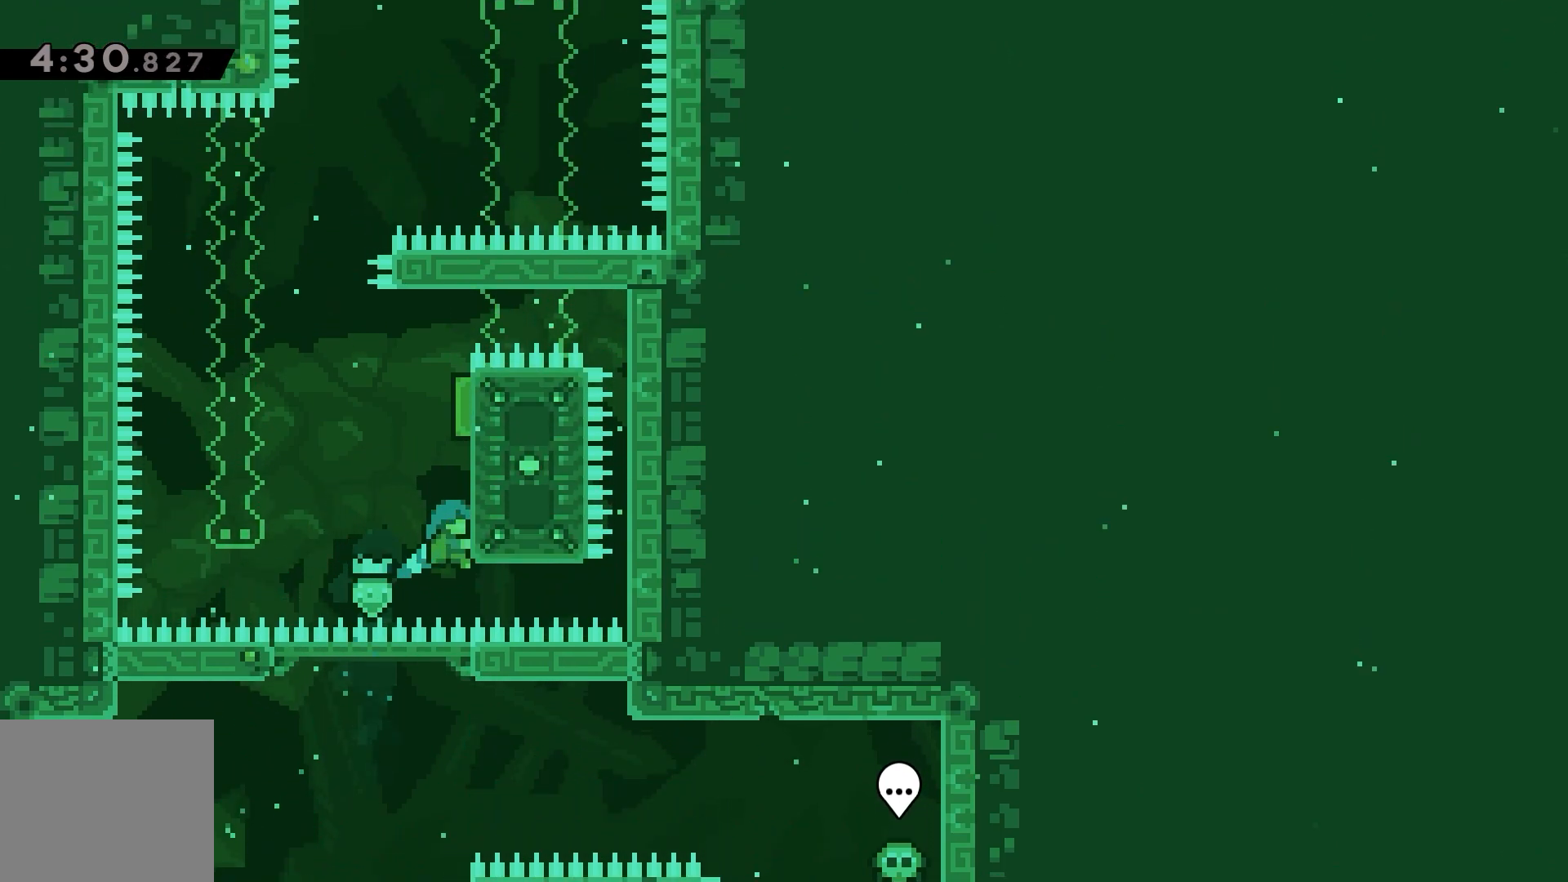
{"keys": ["grab"], "events": [[100, "right", "up"]]}
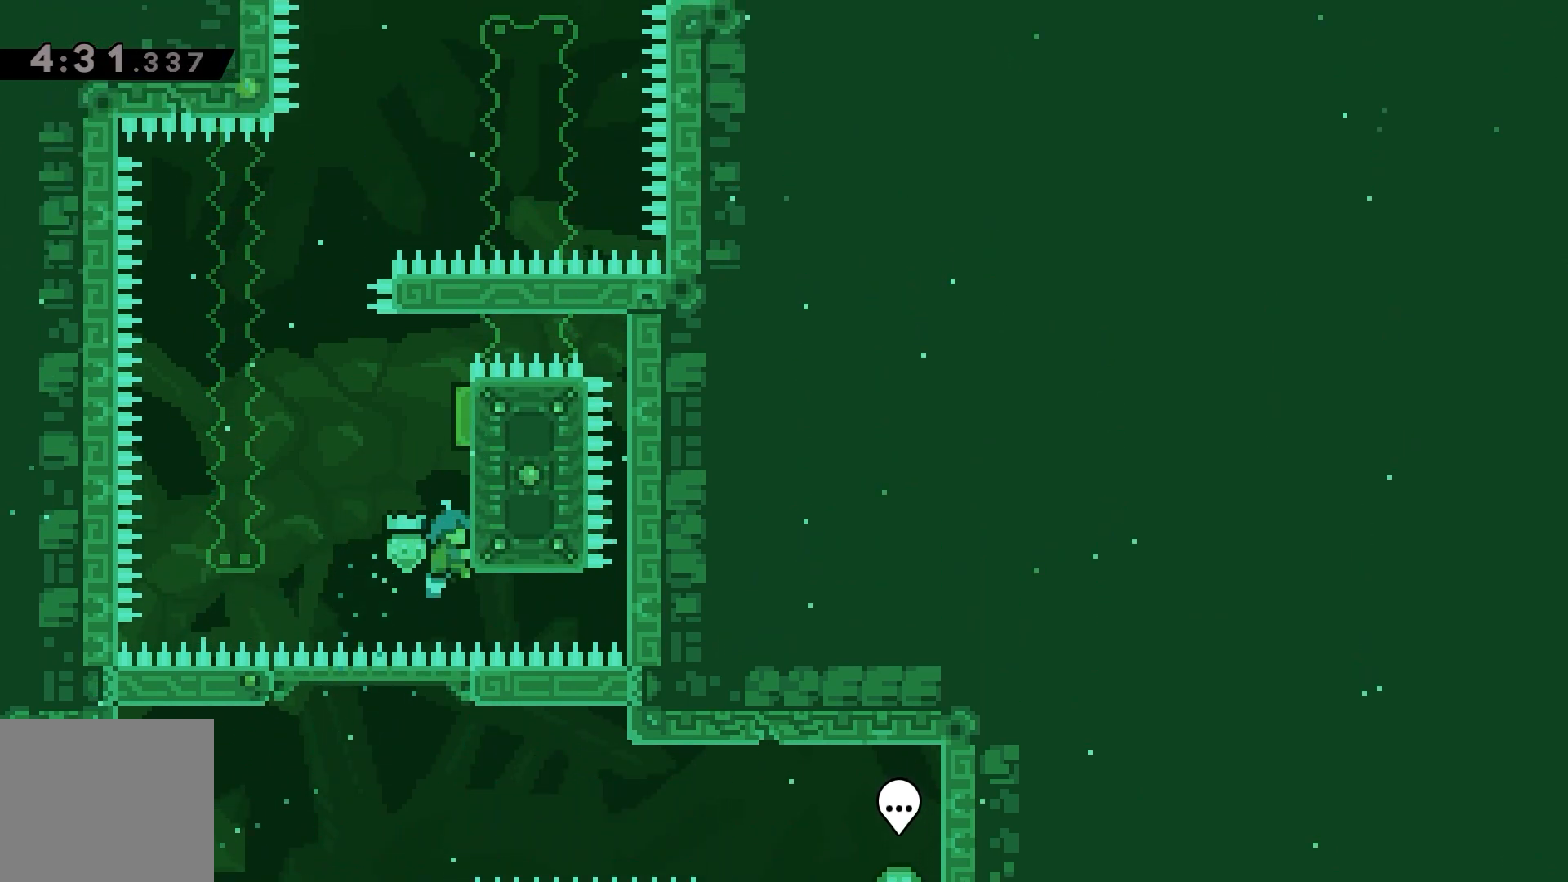
{"keys": ["grab", "jump", "left"], "events": [[433, "left", "down"], [450, "jump", "down"]]}
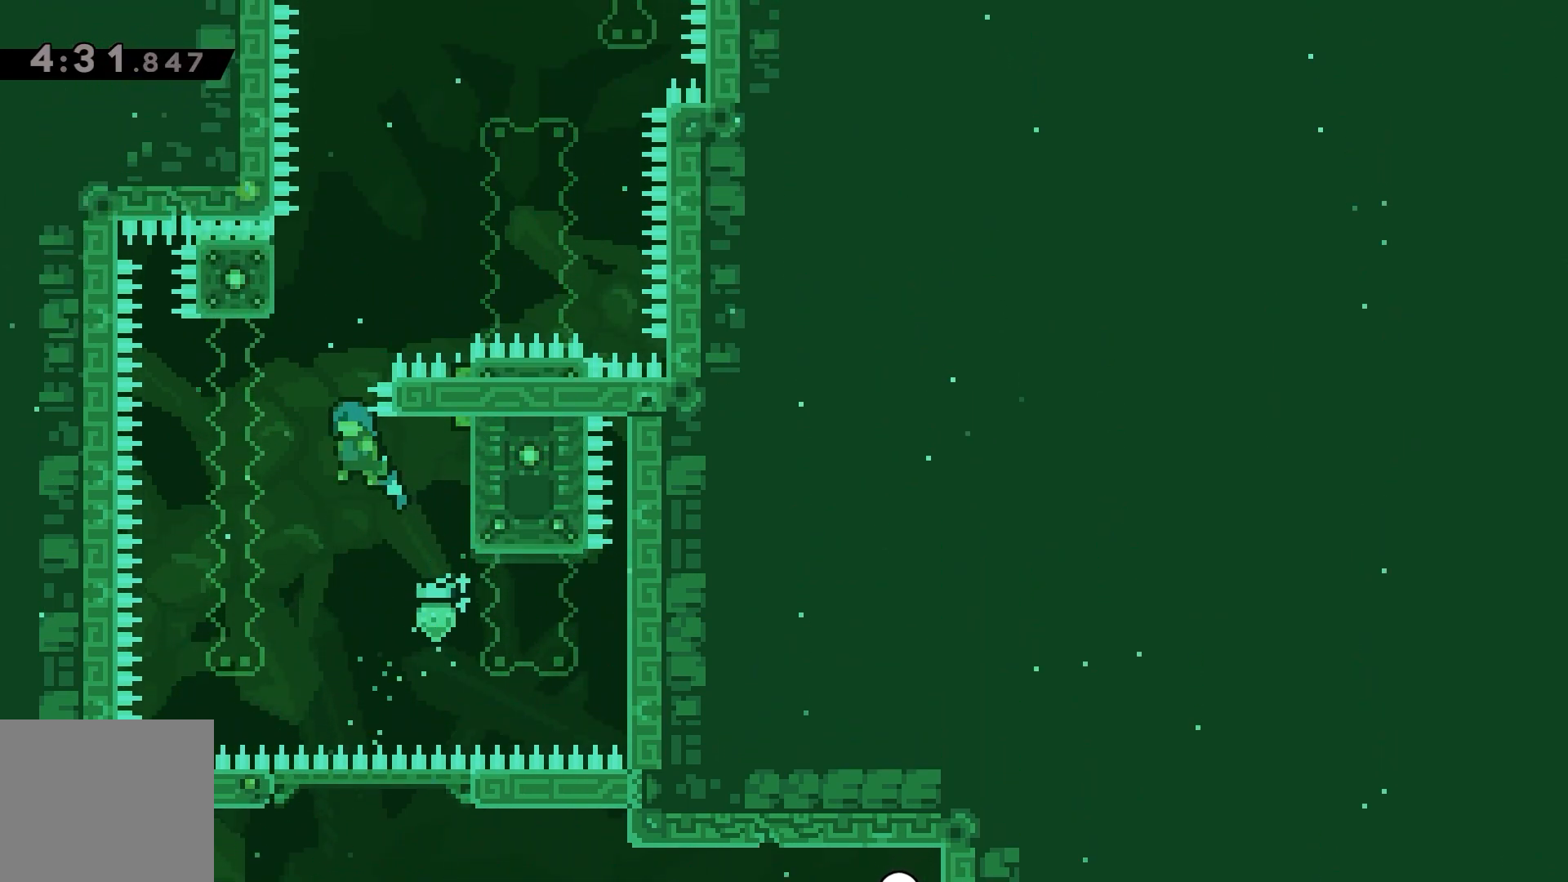
{"keys": ["jump"], "events": [[217, "jump", "up"], [233, "grab", "up"], [283, "left", "up"], [317, "jump", "down"], [350, "right", "down"], [467, "right", "up"]]}
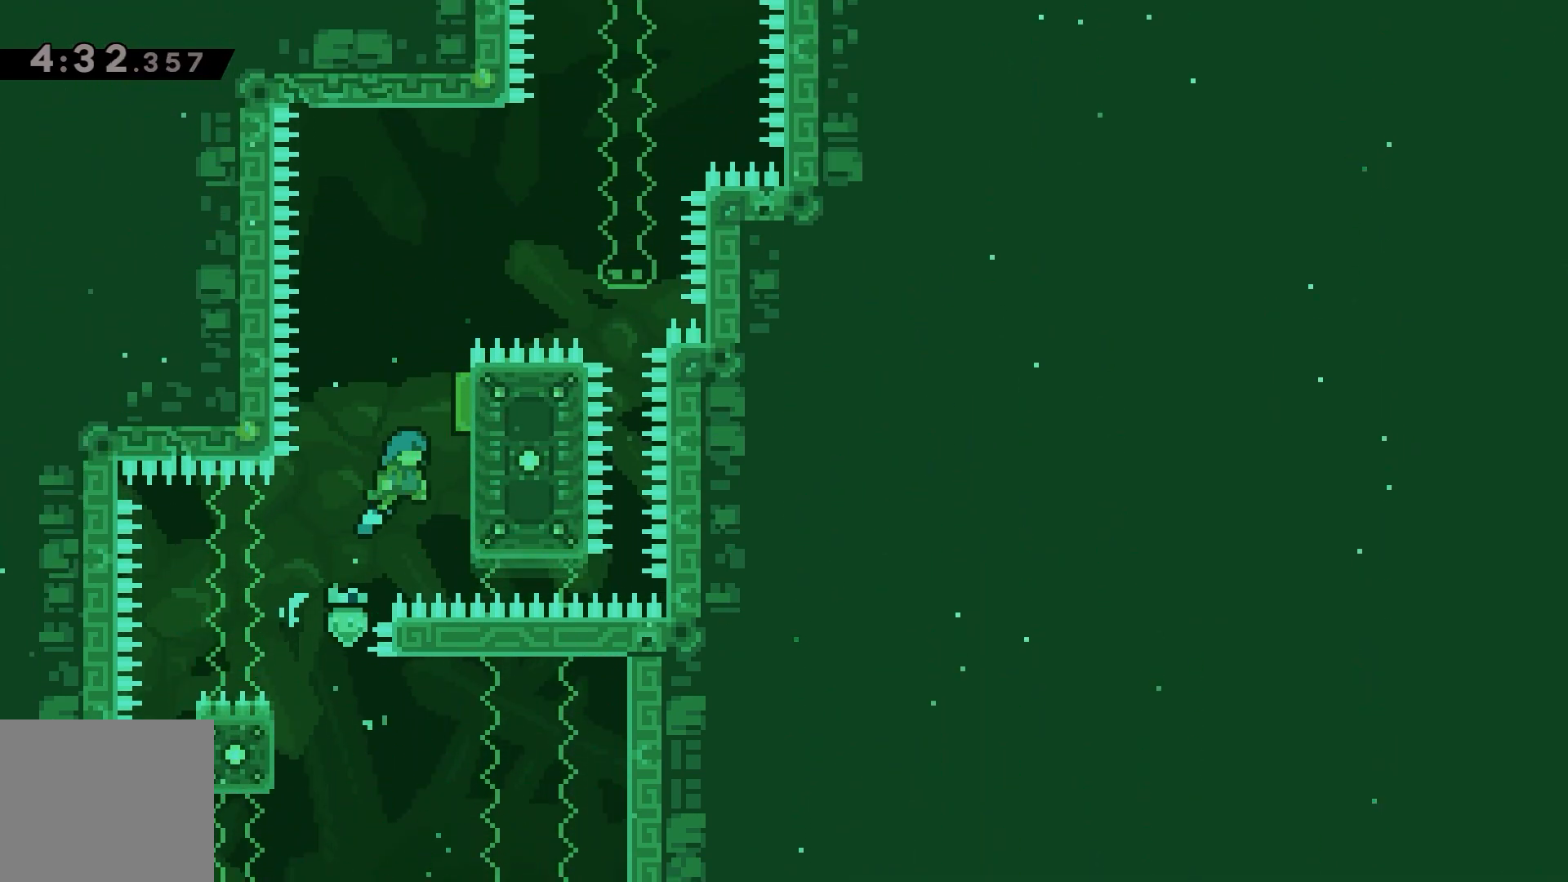
{"keys": ["grab"], "events": [[50, "jump", "up"], [83, "right", "down"], [200, "grab", "down"], [350, "right", "up"]]}
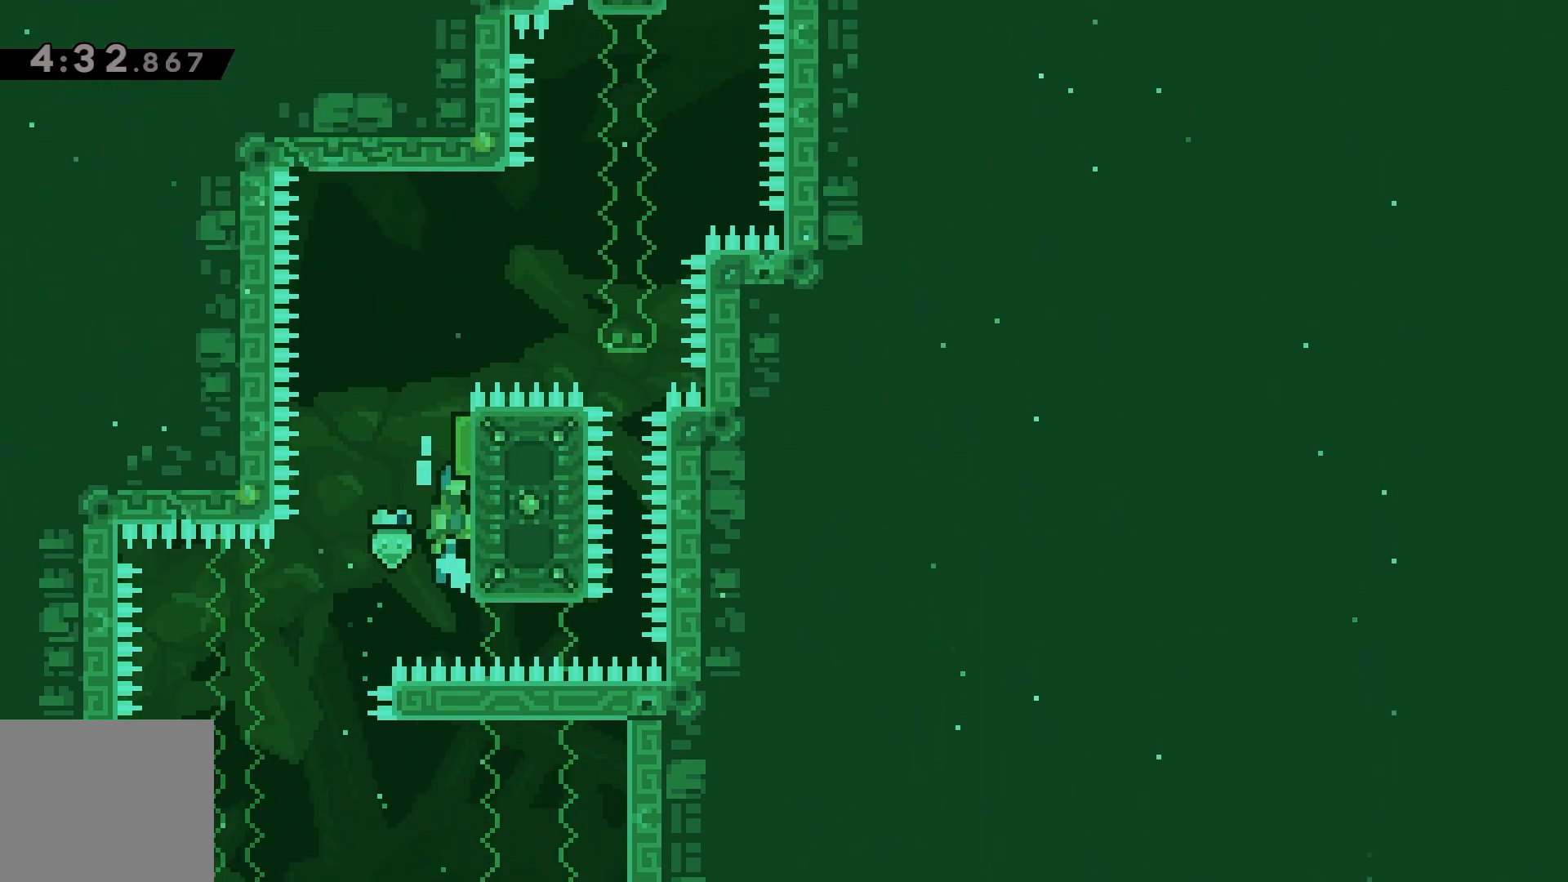
{"keys": ["right", "up"], "events": [[33, "jump", "down"], [200, "grab", "up"], [233, "right", "down"], [250, "jump", "up"], [283, "dash", "down"], [283, "up", "down"], [350, "dash", "up"]]}
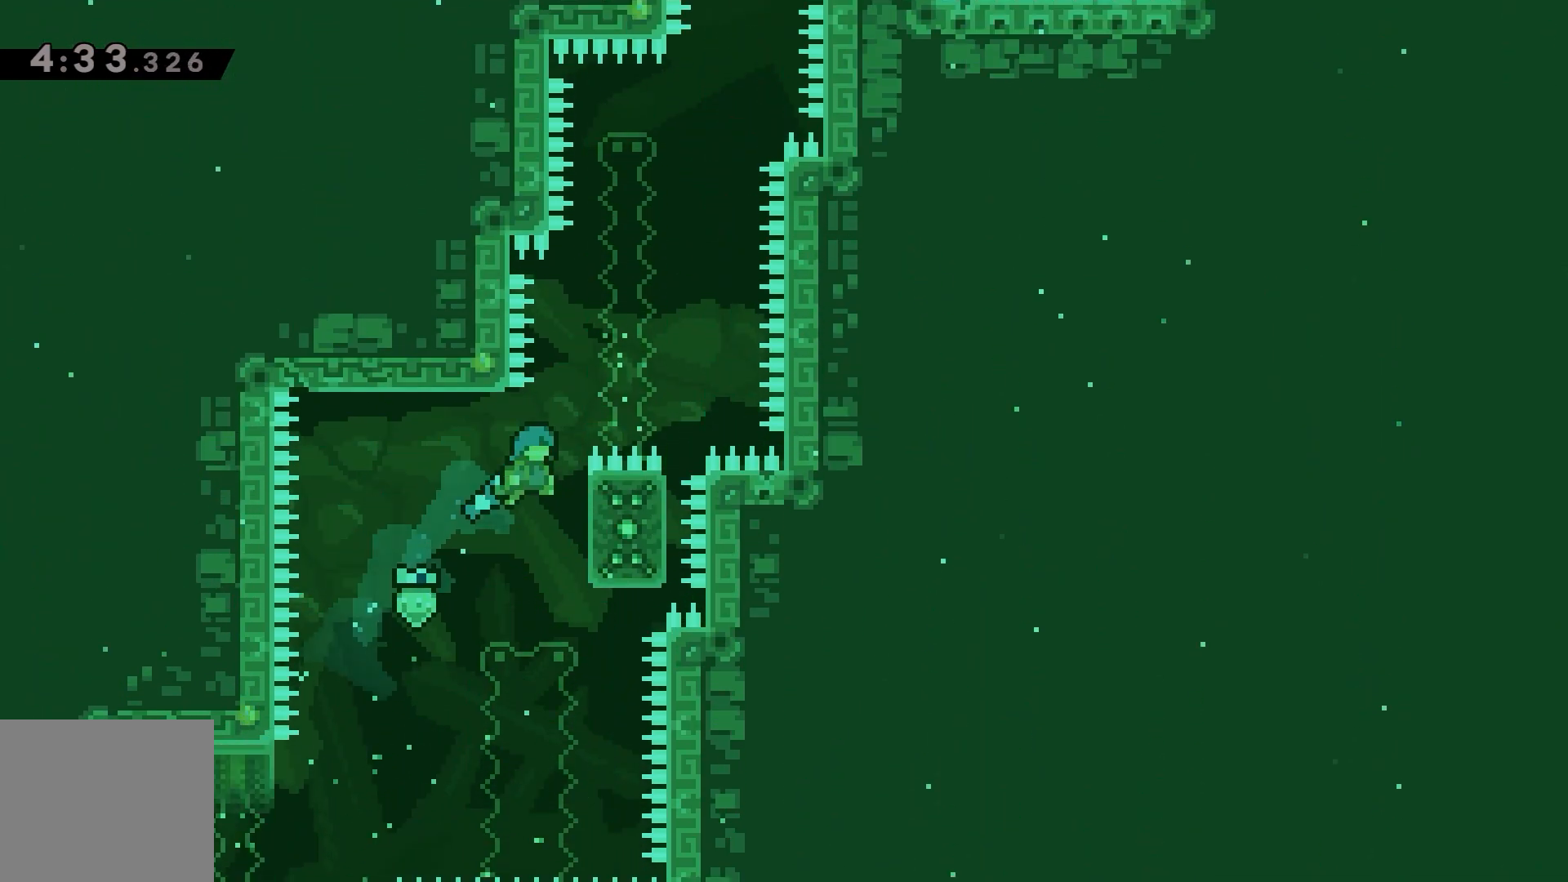
{"keys": ["grab", "right", "up"], "events": [[150, "grab", "down"]]}
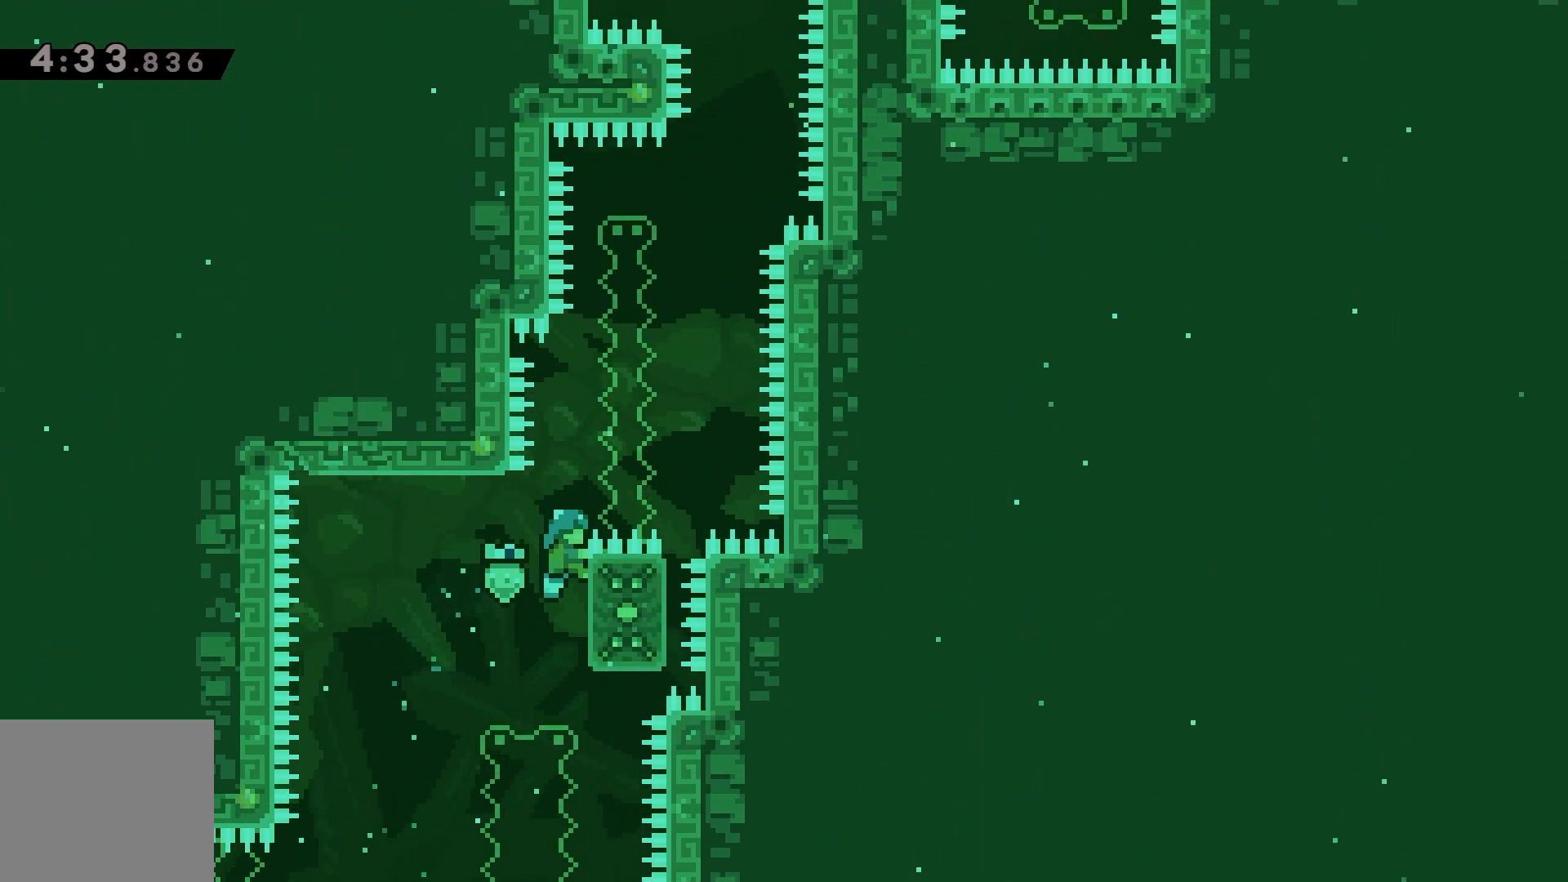
{"keys": ["grab", "jump", "right", "up"], "events": [[467, "jump", "down"]]}
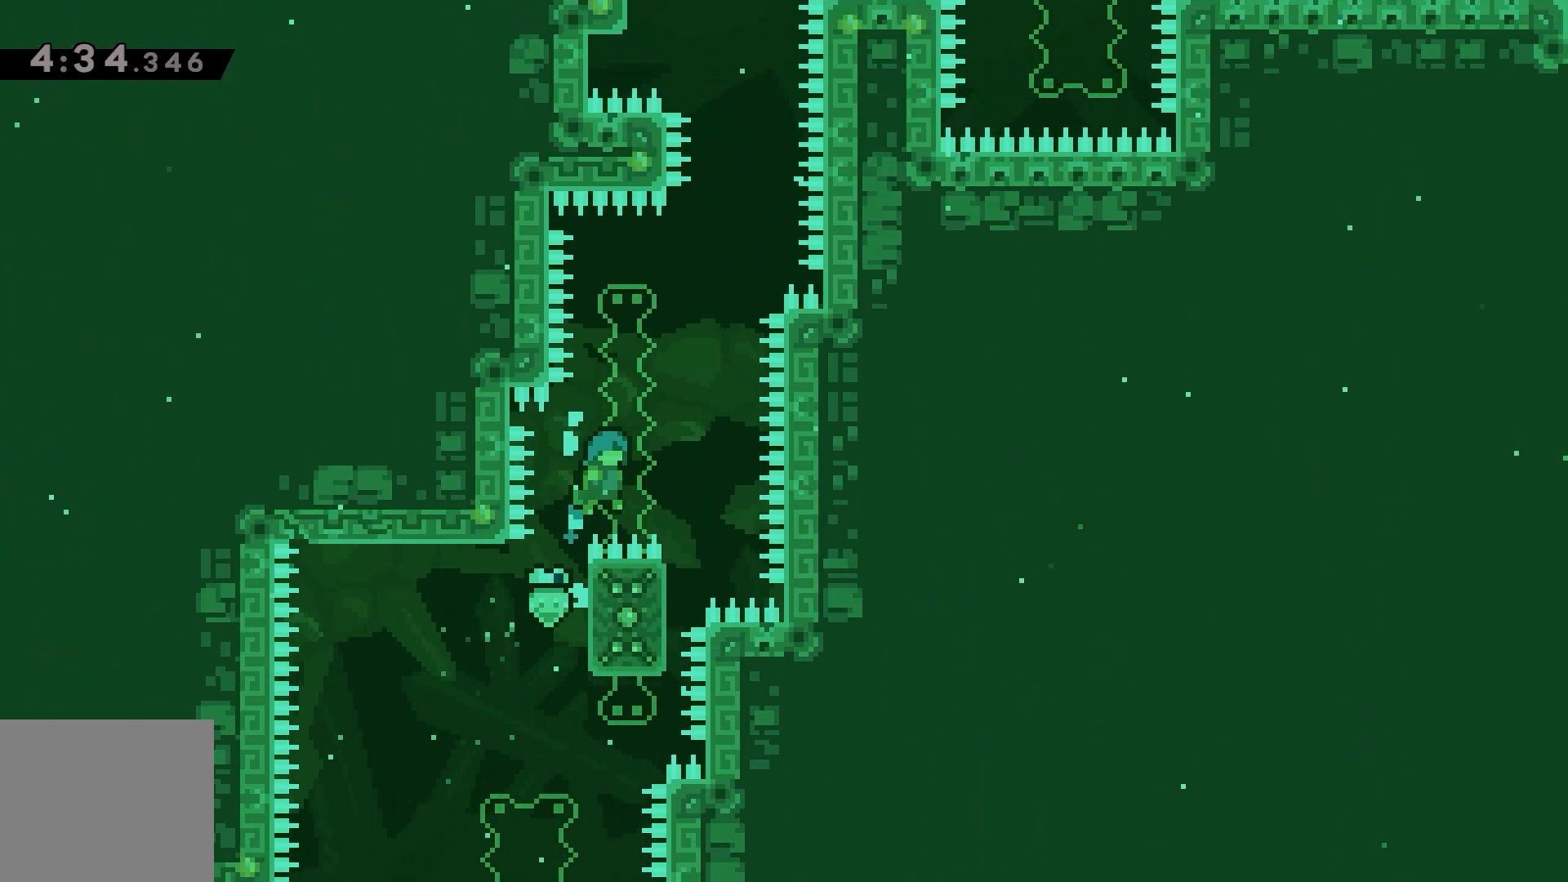
{"keys": ["grab", "left"], "events": [[283, "up", "up"], [300, "right", "up"], [317, "grab", "up"], [333, "jump", "up"], [400, "left", "down"], [467, "grab", "down"]]}
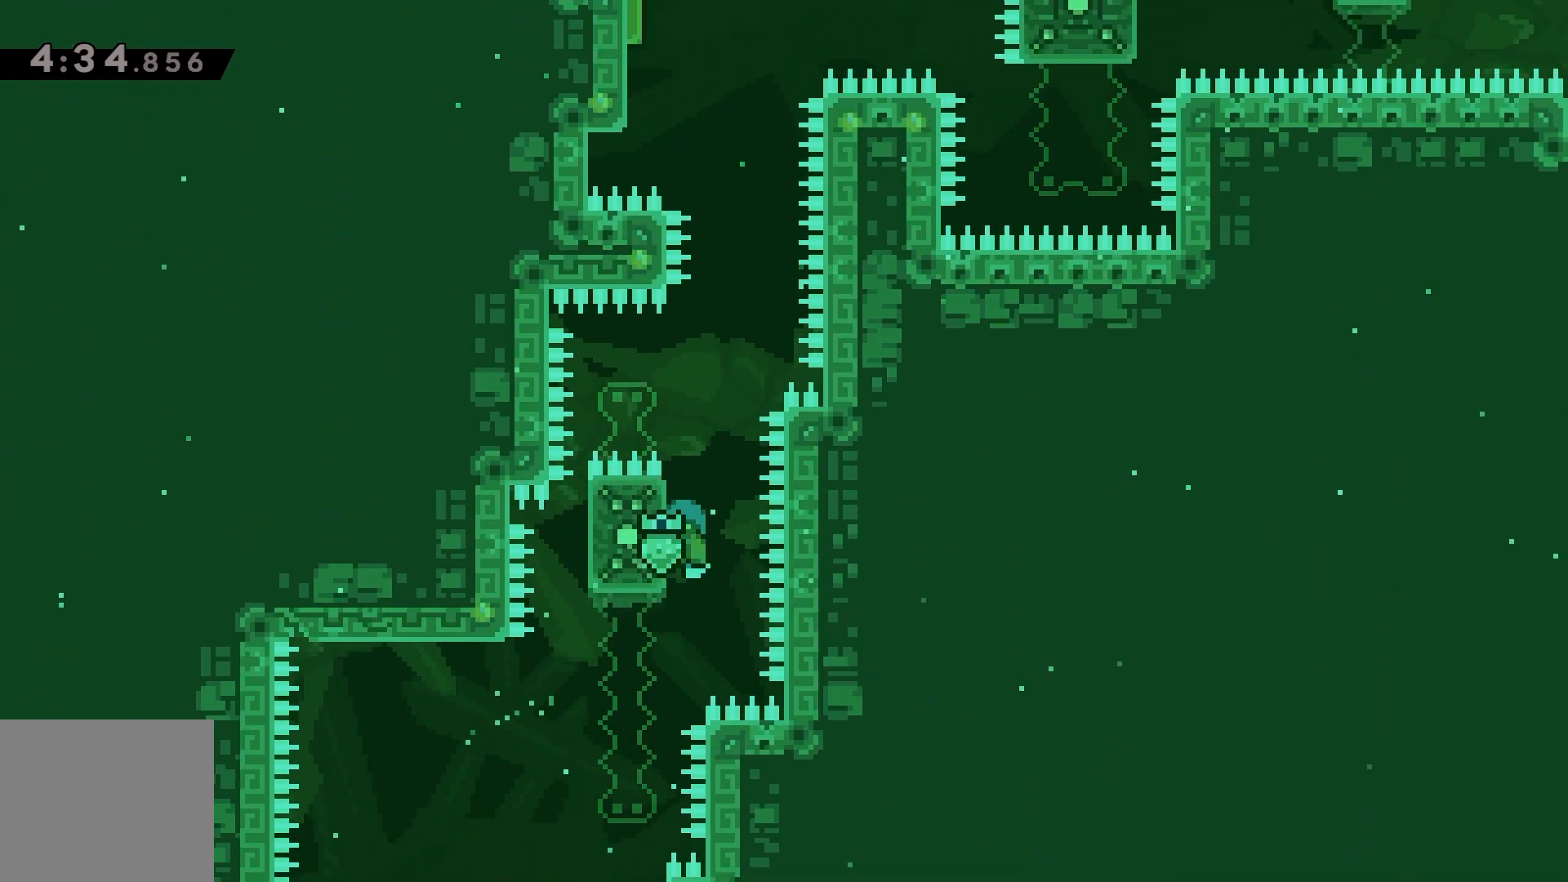
{"keys": ["jump", "left"], "events": [[50, "up", "down"], [350, "up", "up"], [367, "left", "up"], [433, "grab", "up"], [467, "jump", "down"], [500, "left", "down"]]}
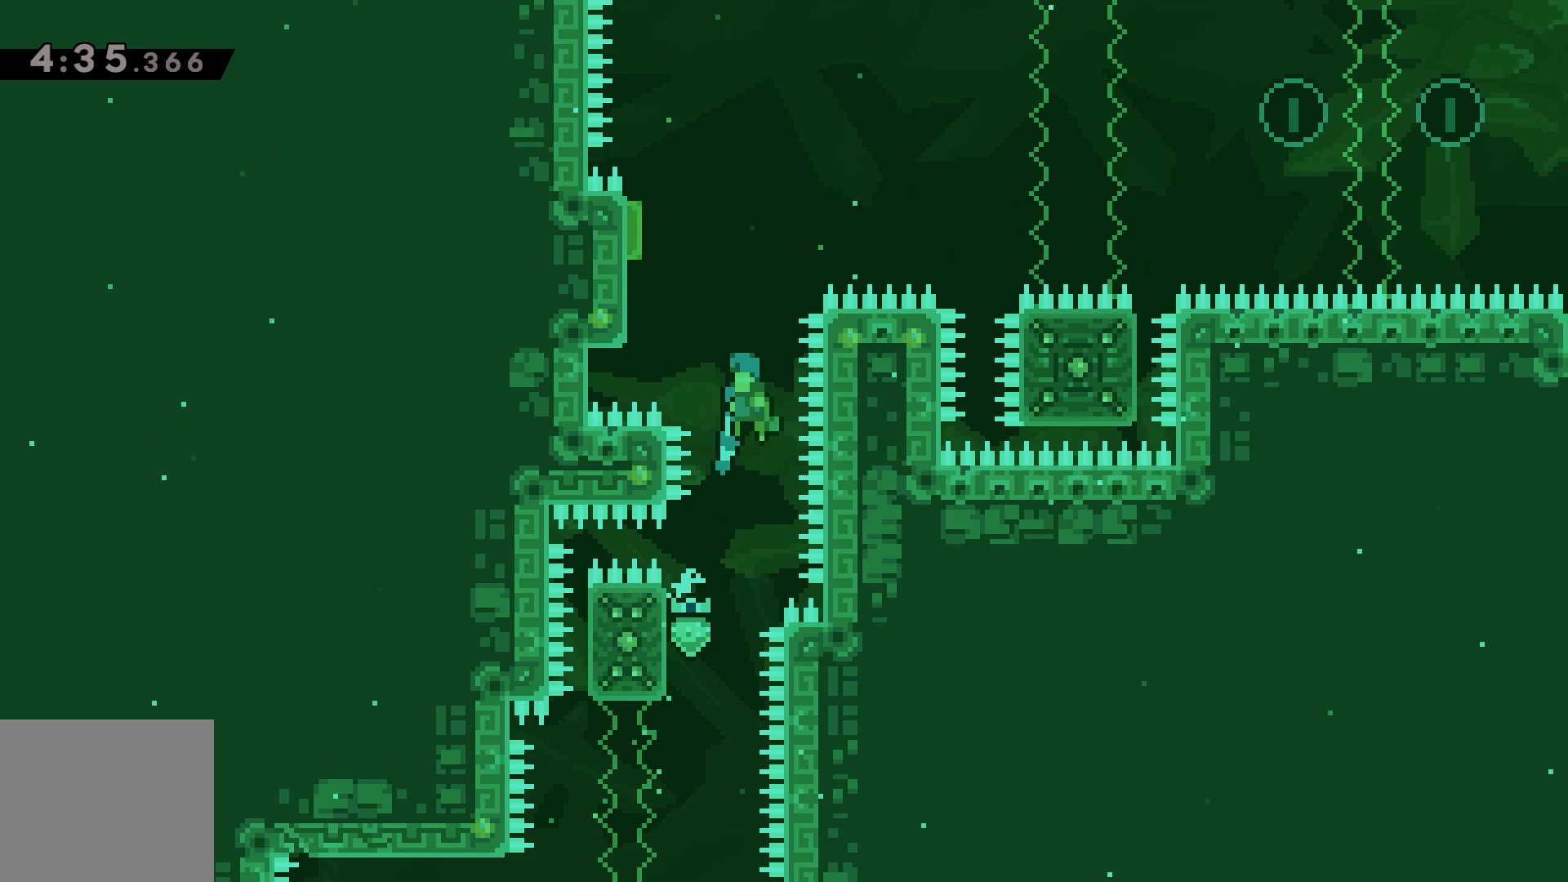
{"keys": ["jump"], "events": [[500, "left", "up"]]}
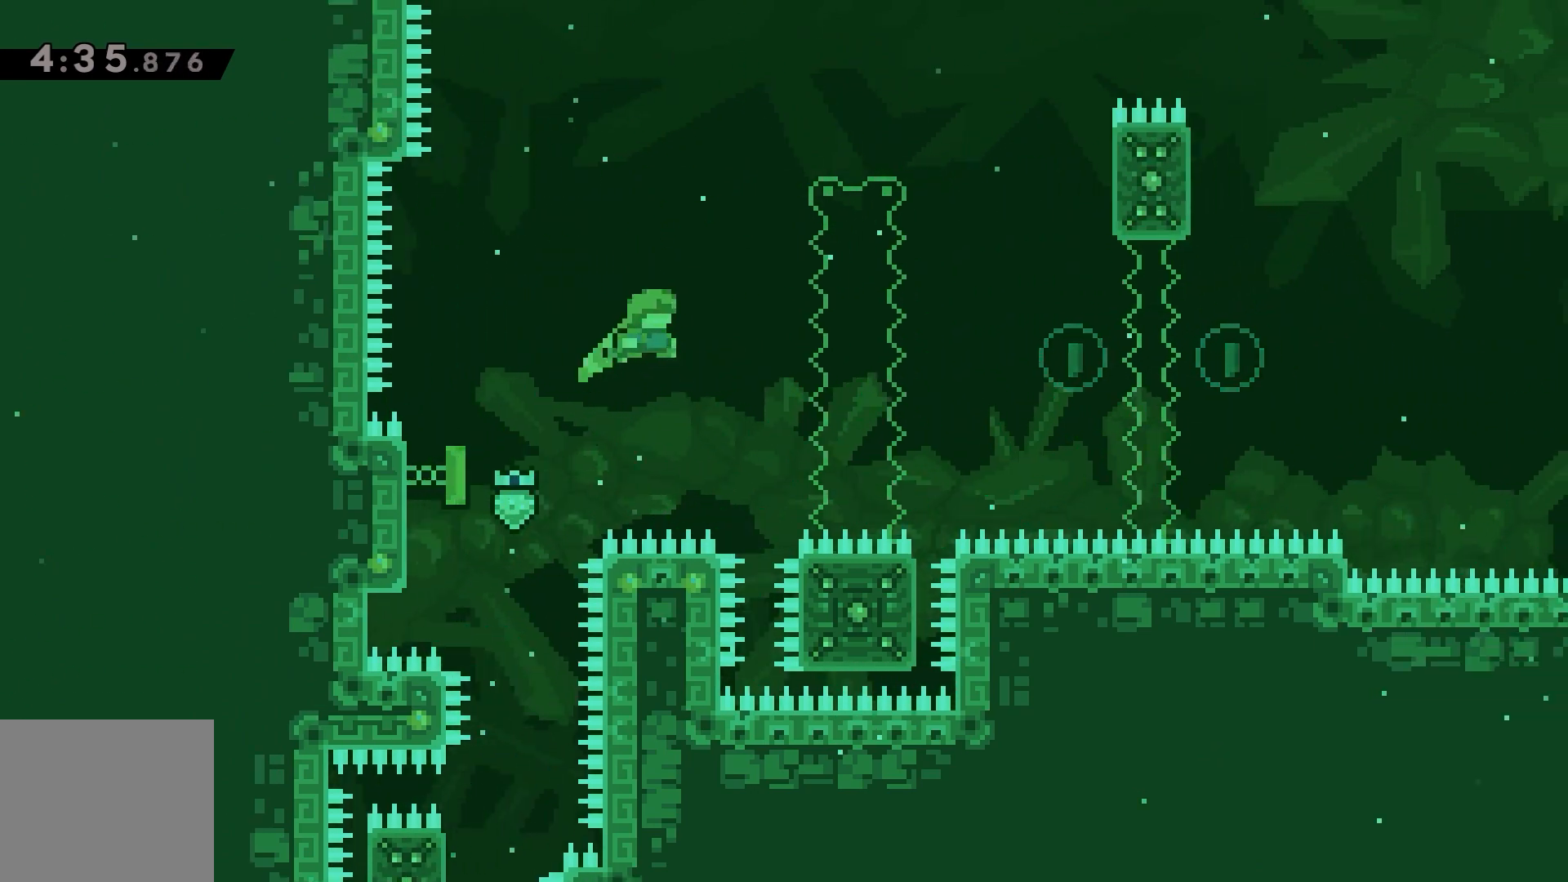
{"keys": ["jump", "right"], "events": [[17, "right", "down"]]}
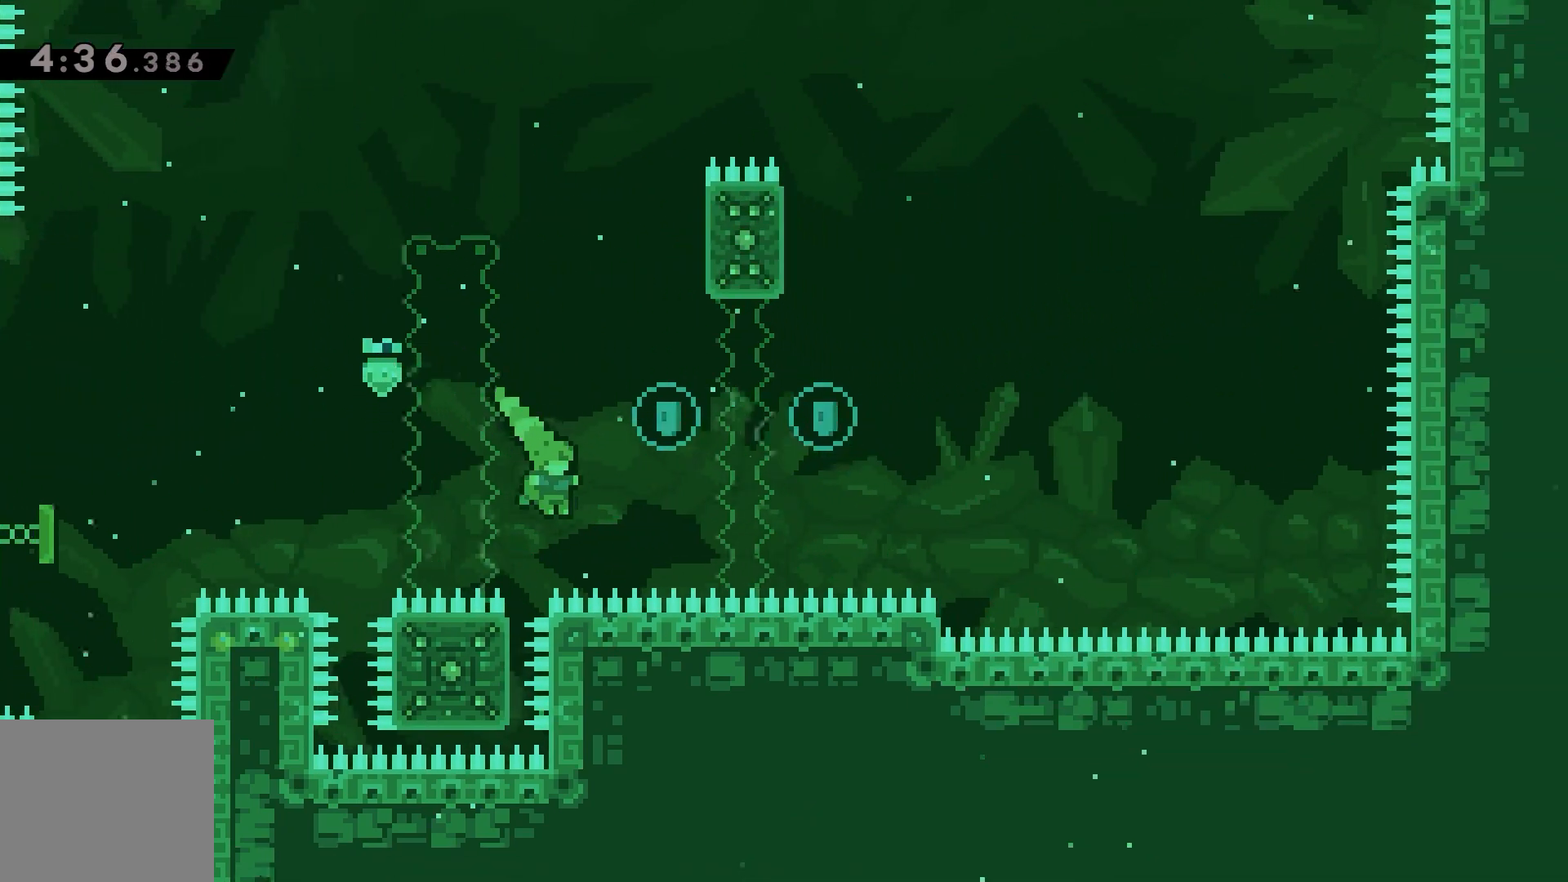
{"keys": ["jump", "left"], "events": [[67, "jump", "up"], [167, "dash", "down"], [167, "up", "down"], [217, "dash", "up"], [300, "up", "up"], [317, "right", "up"], [367, "jump", "down"], [383, "left", "down"]]}
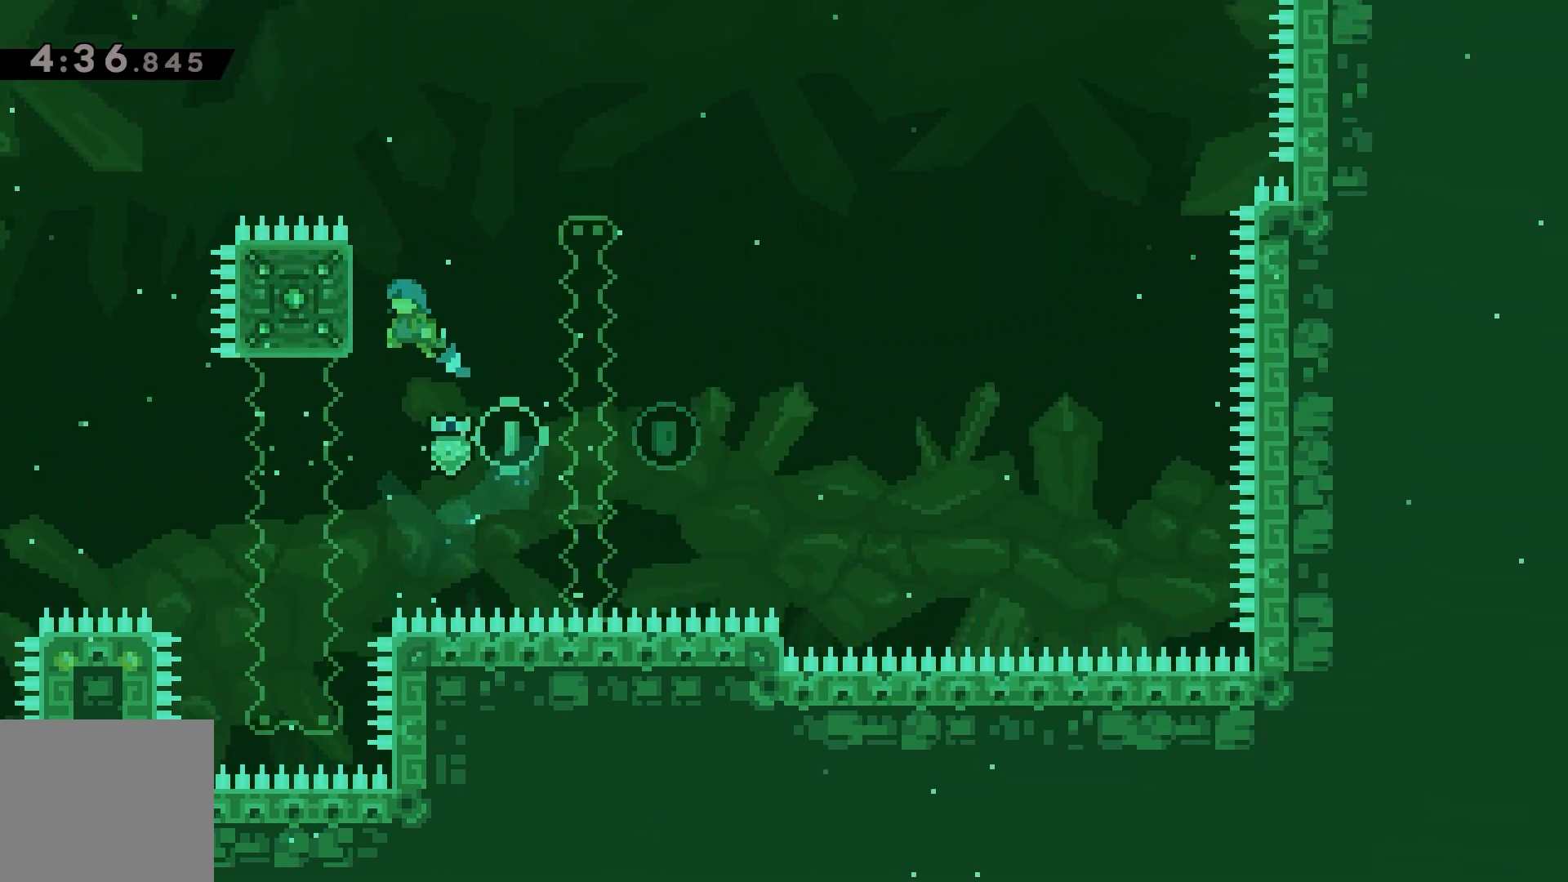
{"keys": ["grab", "right"], "events": [[217, "grab", "down"], [250, "up", "down"], [283, "left", "up"], [350, "jump", "up"], [433, "right", "down"], [483, "up", "up"]]}
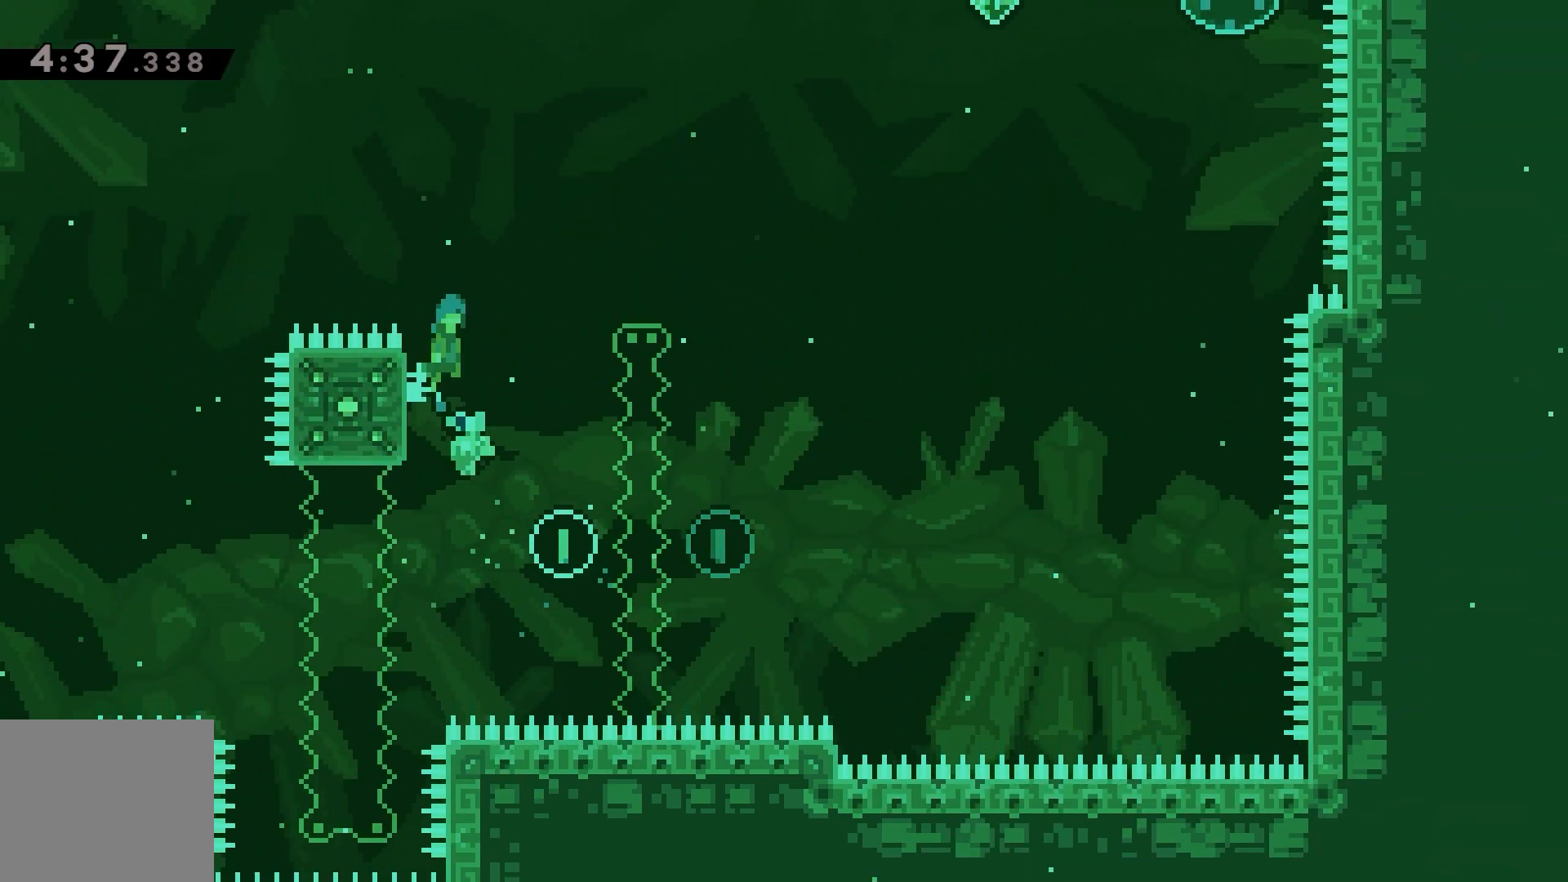
{"keys": ["grab", "jump", "right"], "events": [[17, "jump", "down"]]}
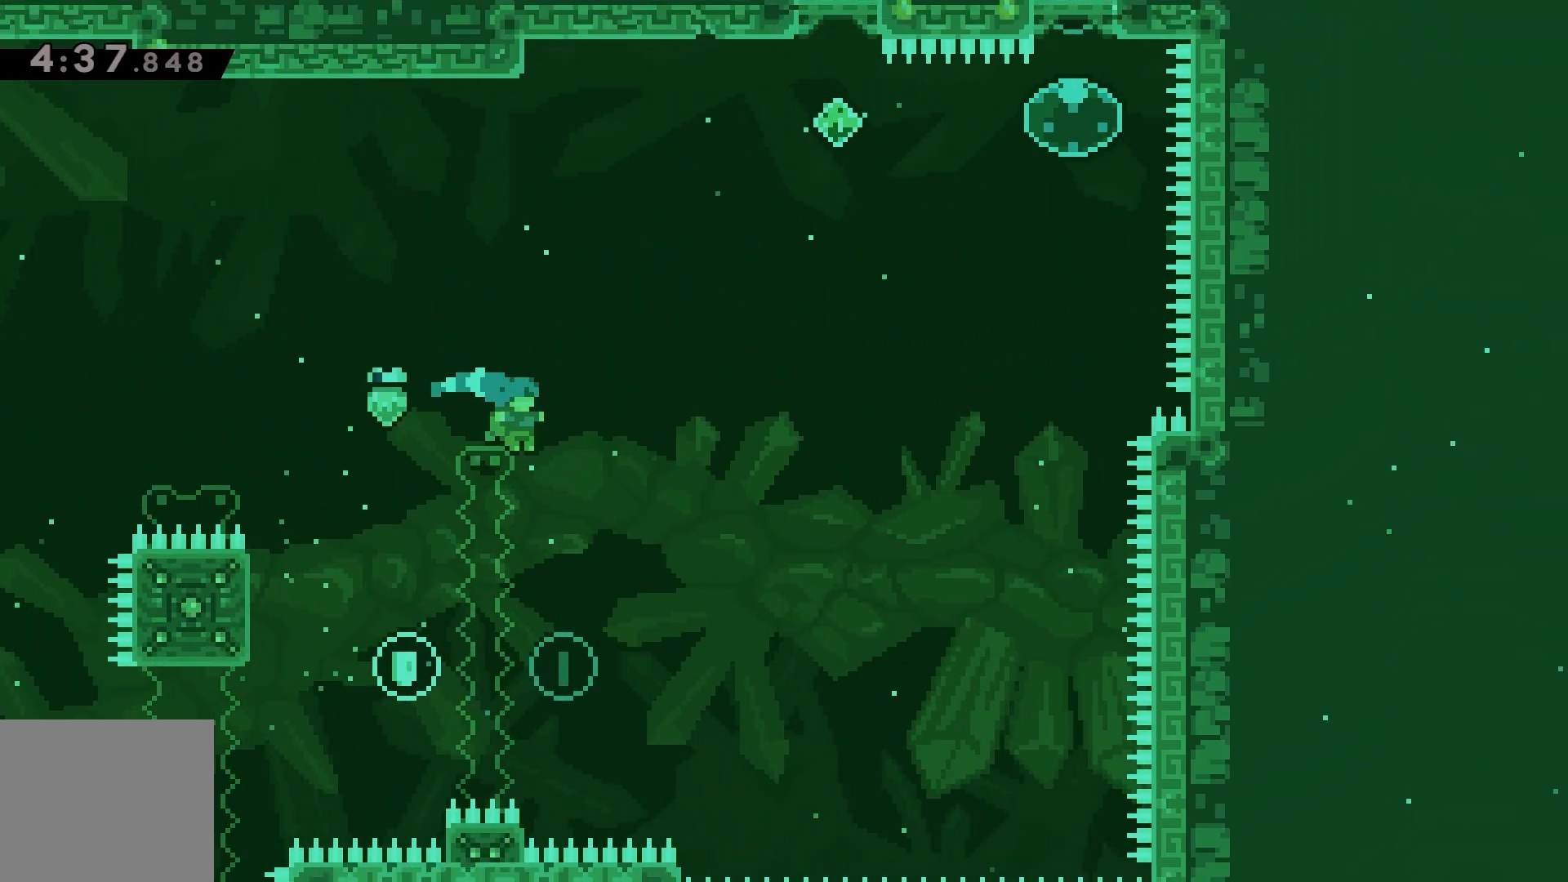
{"keys": ["grab", "left", "up"], "events": [[150, "right", "up"], [217, "grab", "up"], [217, "jump", "up"], [350, "left", "down"], [417, "grab", "down"], [450, "up", "down"]]}
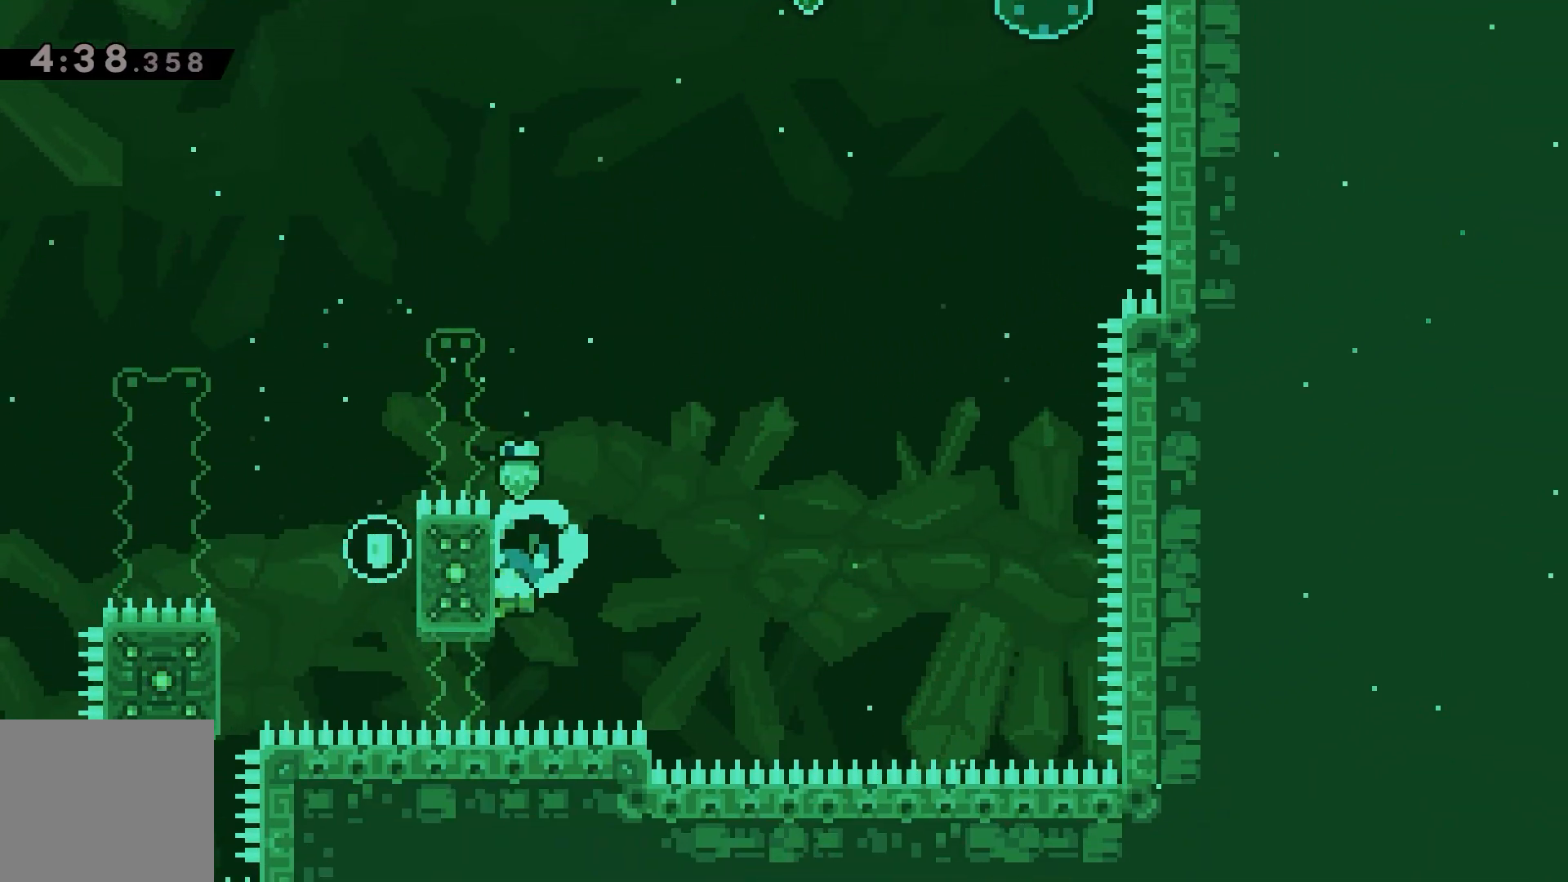
{"keys": ["grab", "jump", "right"], "events": [[50, "left", "up"], [217, "right", "down"], [283, "up", "up"], [450, "jump", "down"]]}
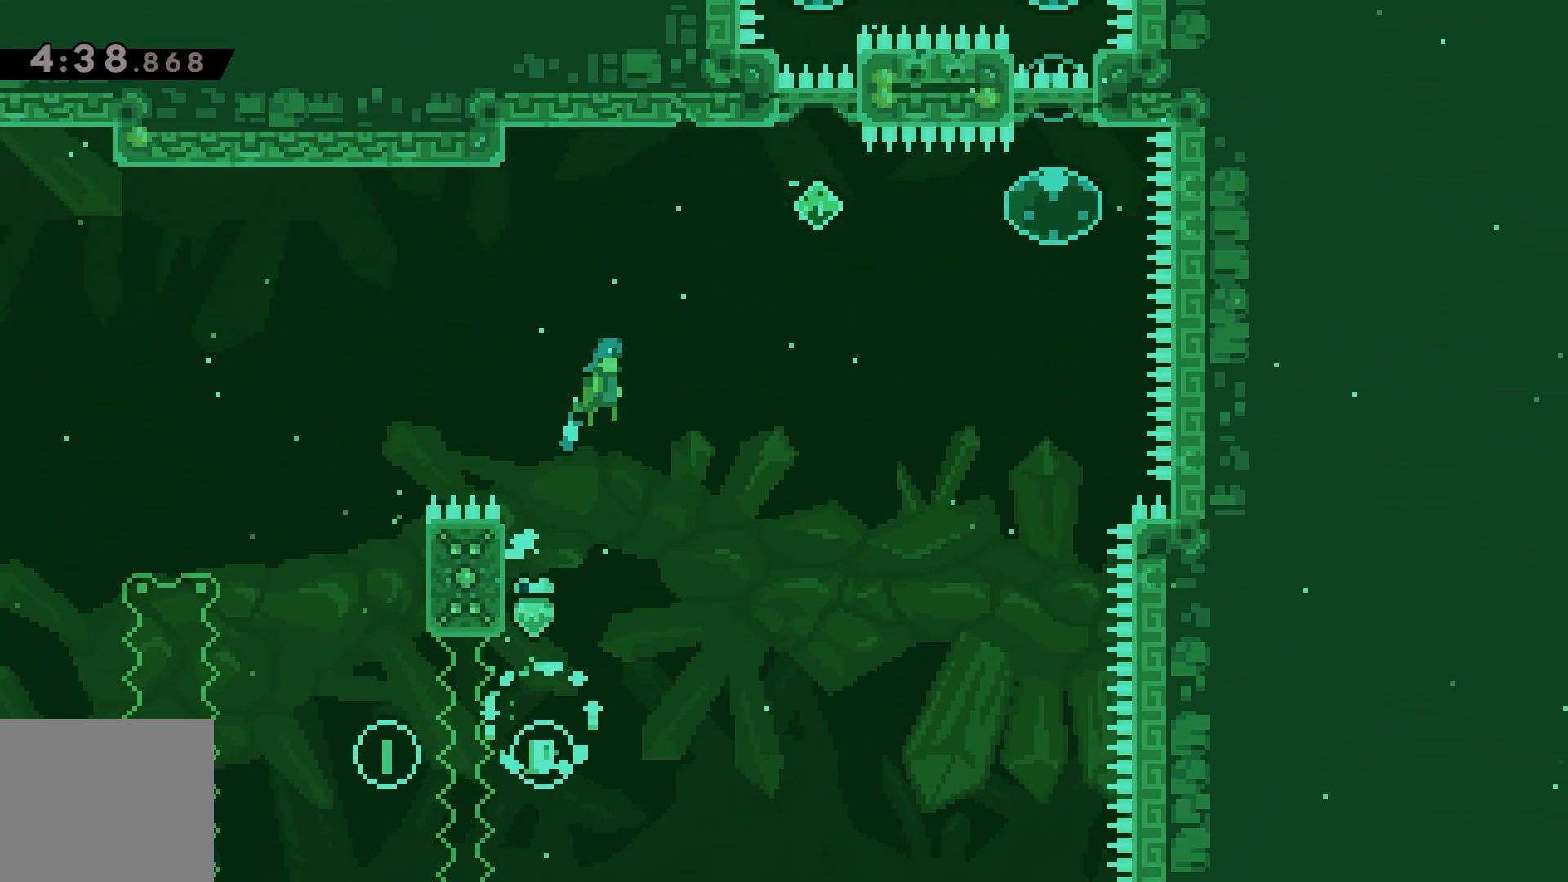
{"keys": ["right"], "events": [[383, "grab", "up"], [417, "jump", "up"]]}
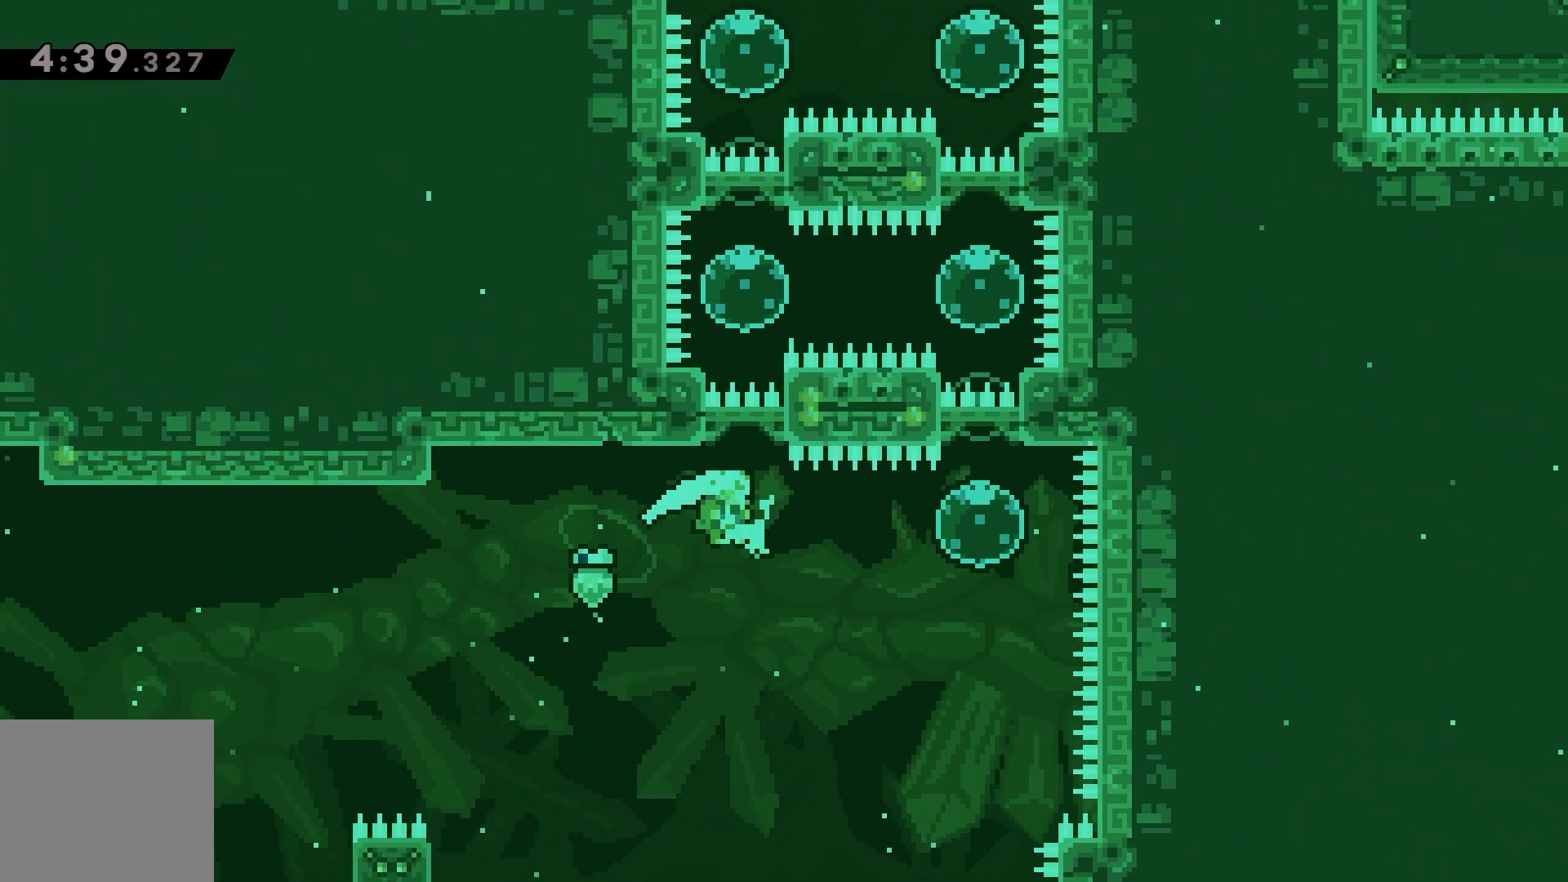
{"keys": [], "events": [[83, "dash", "down"], [183, "dash", "up"], [250, "right", "up"], [317, "dash", "down"], [350, "up", "down"], [450, "dash", "up"], [450, "up", "up"]]}
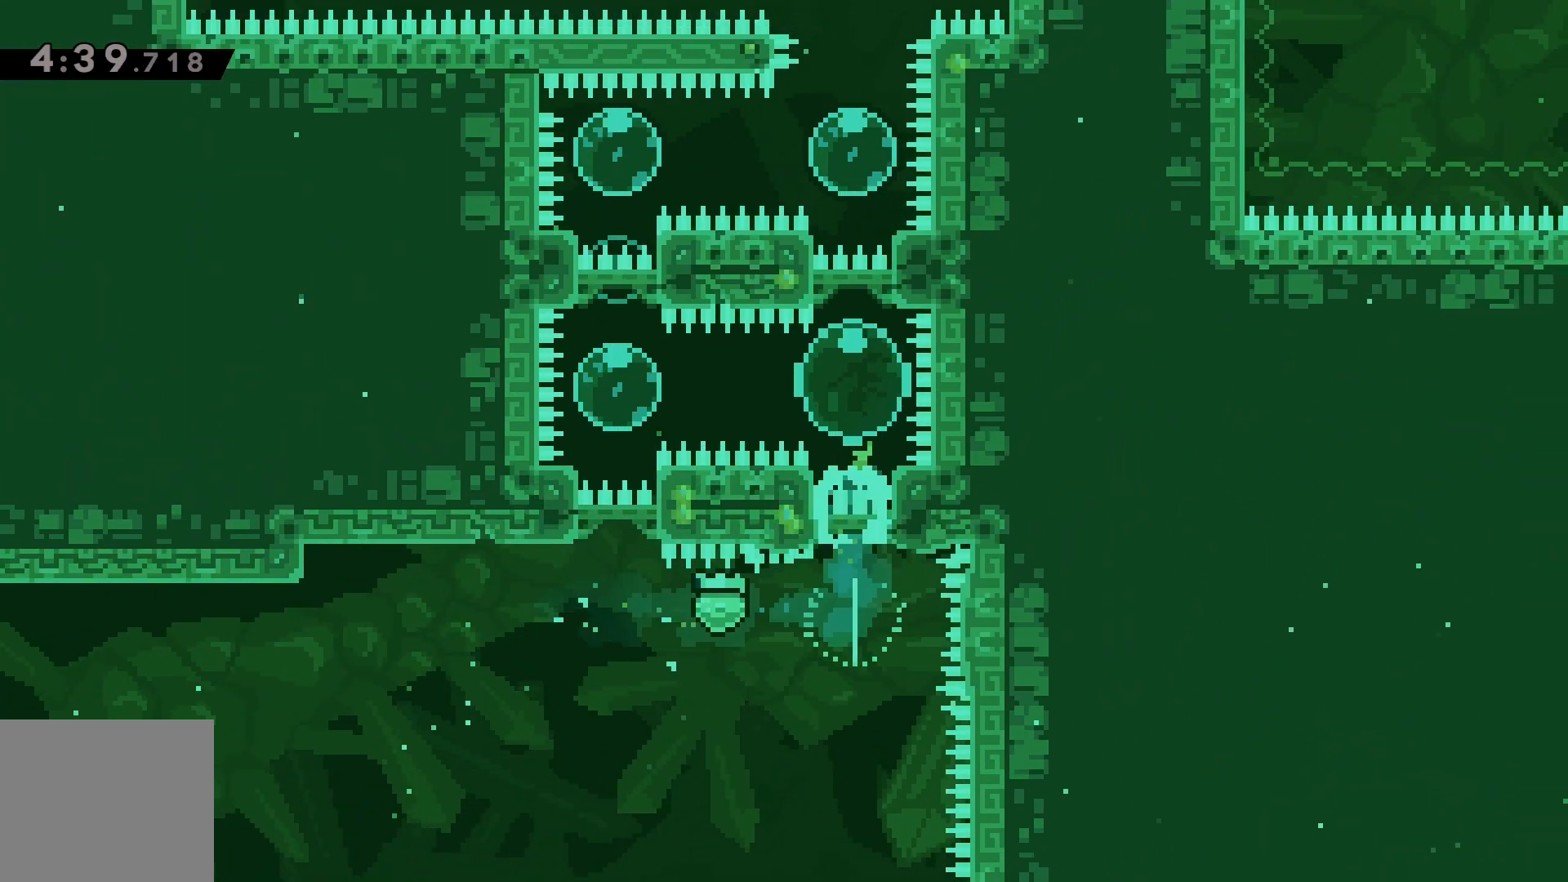
{"keys": ["dash"], "events": [[17, "dash", "down"], [50, "left", "down"], [183, "dash", "up"], [250, "dash", "down"], [250, "left", "up"], [283, "up", "down"], [417, "dash", "up"], [450, "up", "up"], [483, "dash", "down"]]}